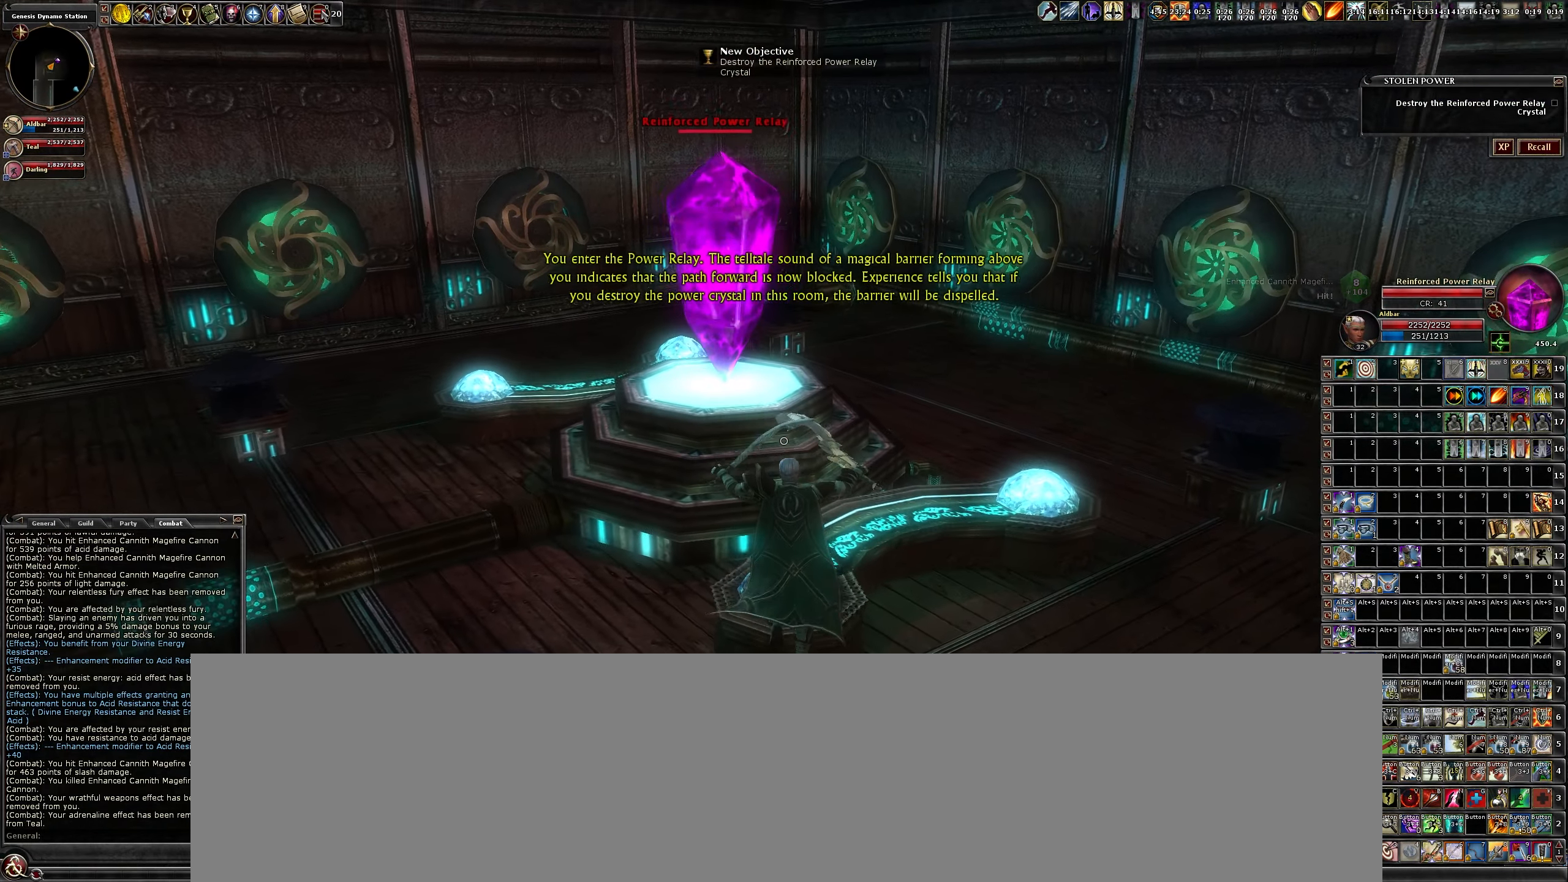
Gameplay with keyboard and mouse; each line is a JSON object with the keys and mouse buttons held at the frame after it. "events" lists presses ("down") and releases ("up") of "a", "b", "c", "caps_lock", "ctrl", "d", "e", "escape", "f", "f1", "f2", "f3", "q", "r", "s", "shift", "space", "tab", "w", "x", "z", "mouse_left" and "mouse_right" between this image and that frame as [ms after this image, input, new state], when the widget could be followed in between. "mouse_left", "mouse_right" = the "left", "right" buttons of the "mouse" list. No other keys are recorded. Mouse movement is not recorded.
{"keys": ["w"], "mouse": [], "events": [[250, "d", "up"]]}
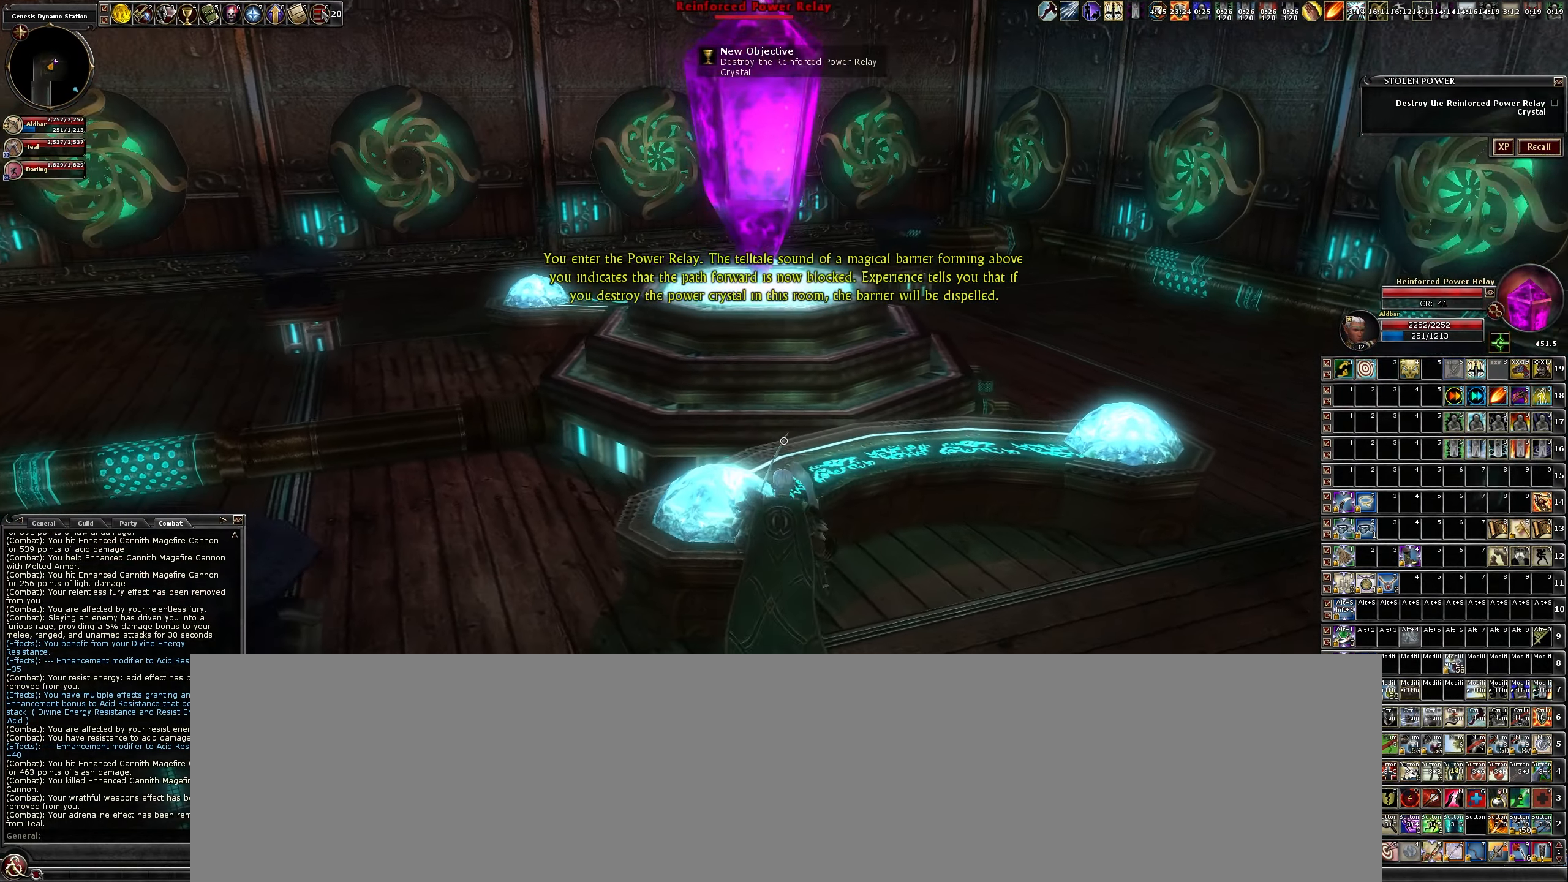
{"keys": ["w"], "mouse": [], "events": [[133, "space", "down"], [266, "space", "up"]]}
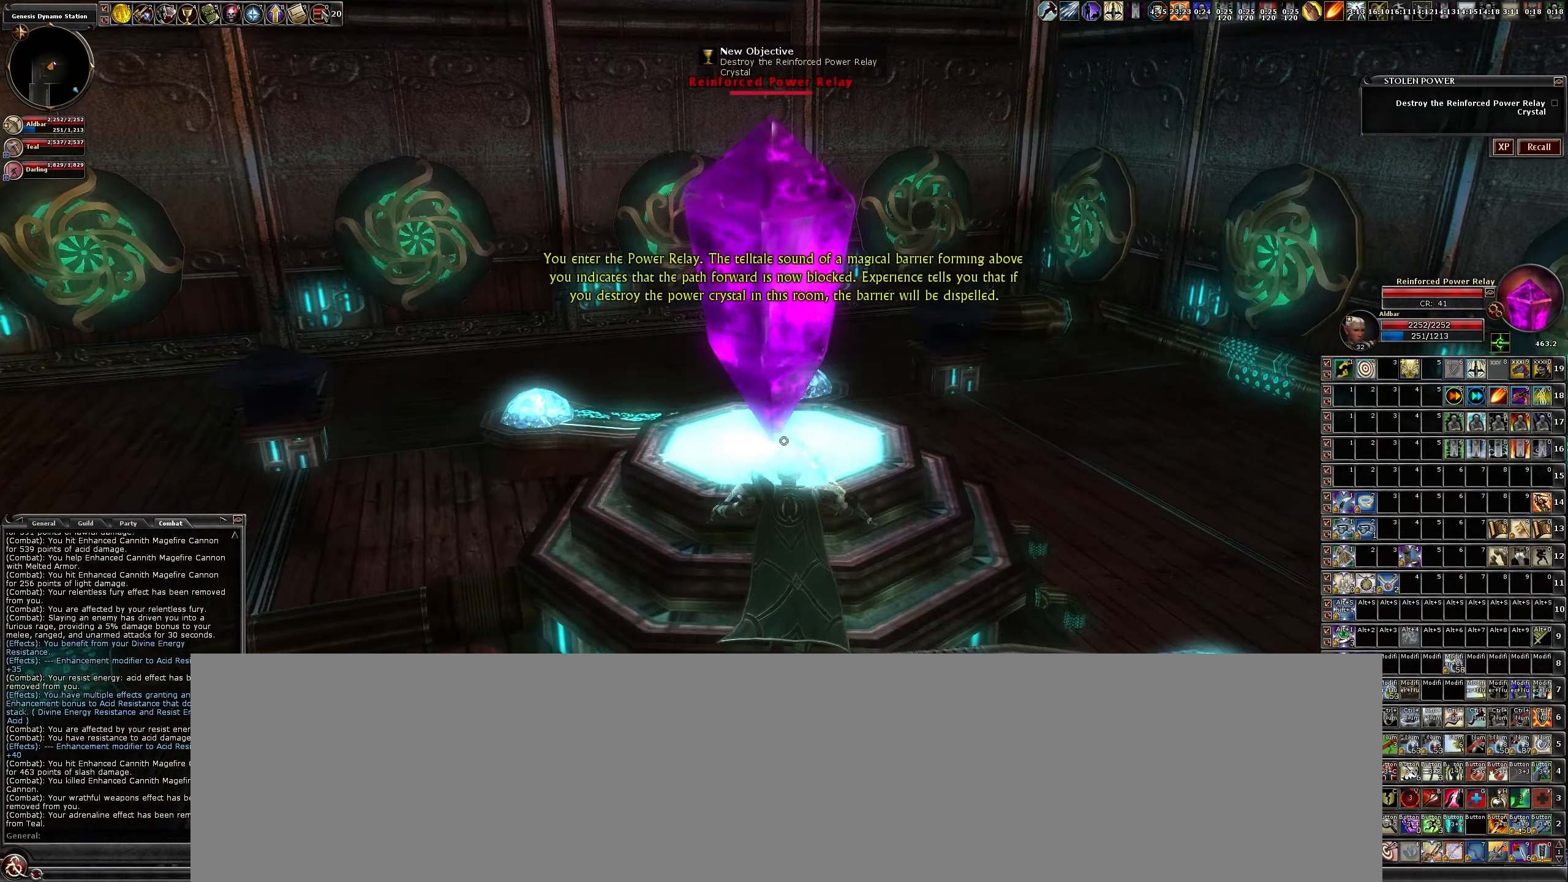
{"keys": [], "mouse": [], "events": [[467, "w", "up"]]}
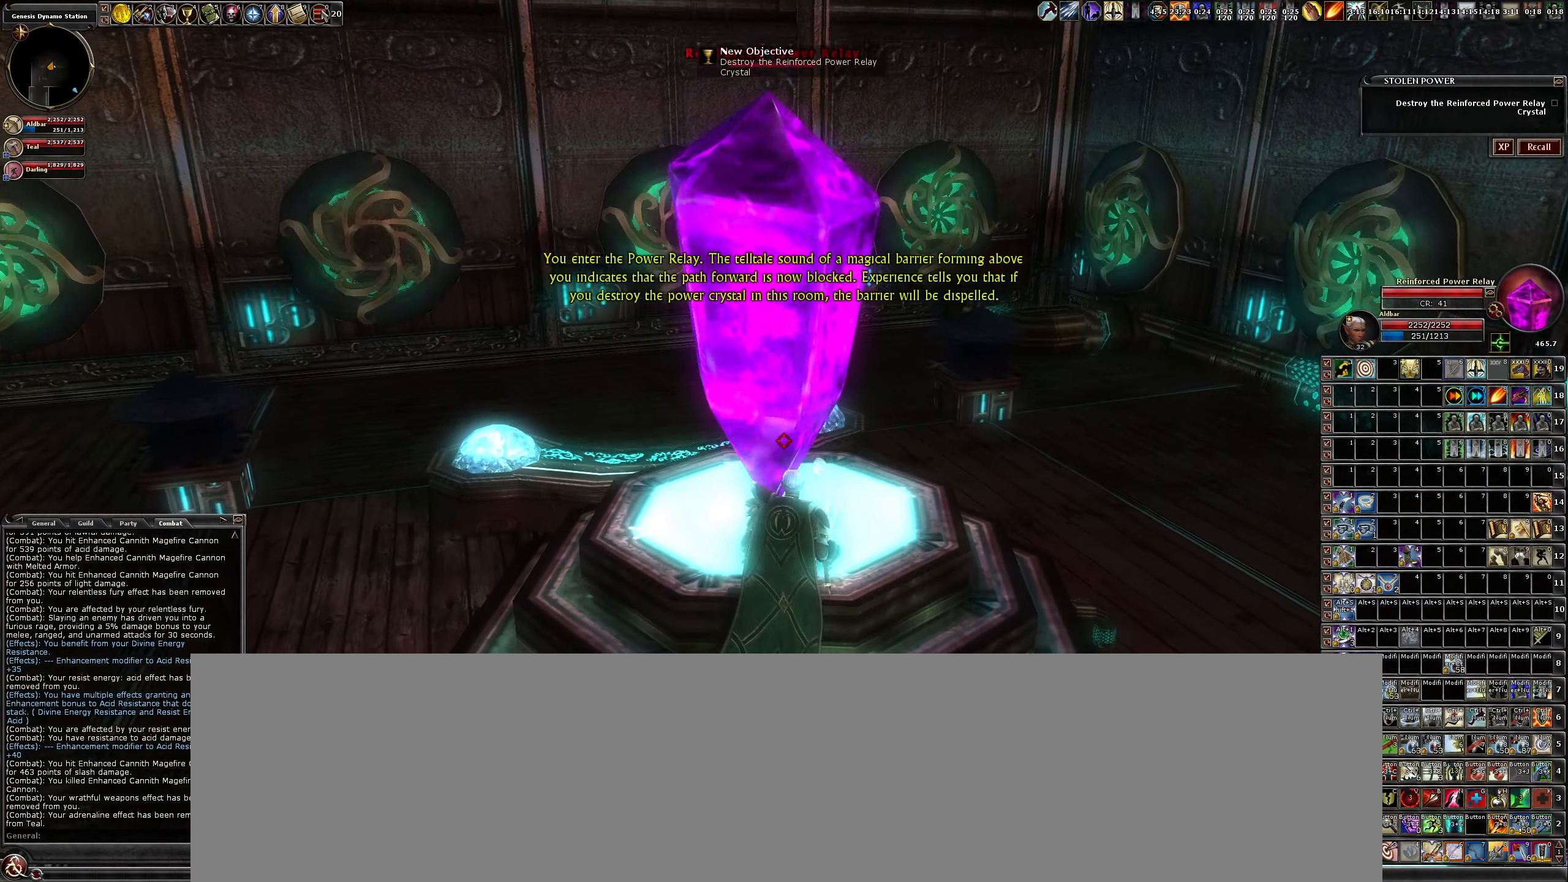
{"keys": [], "mouse": [], "events": []}
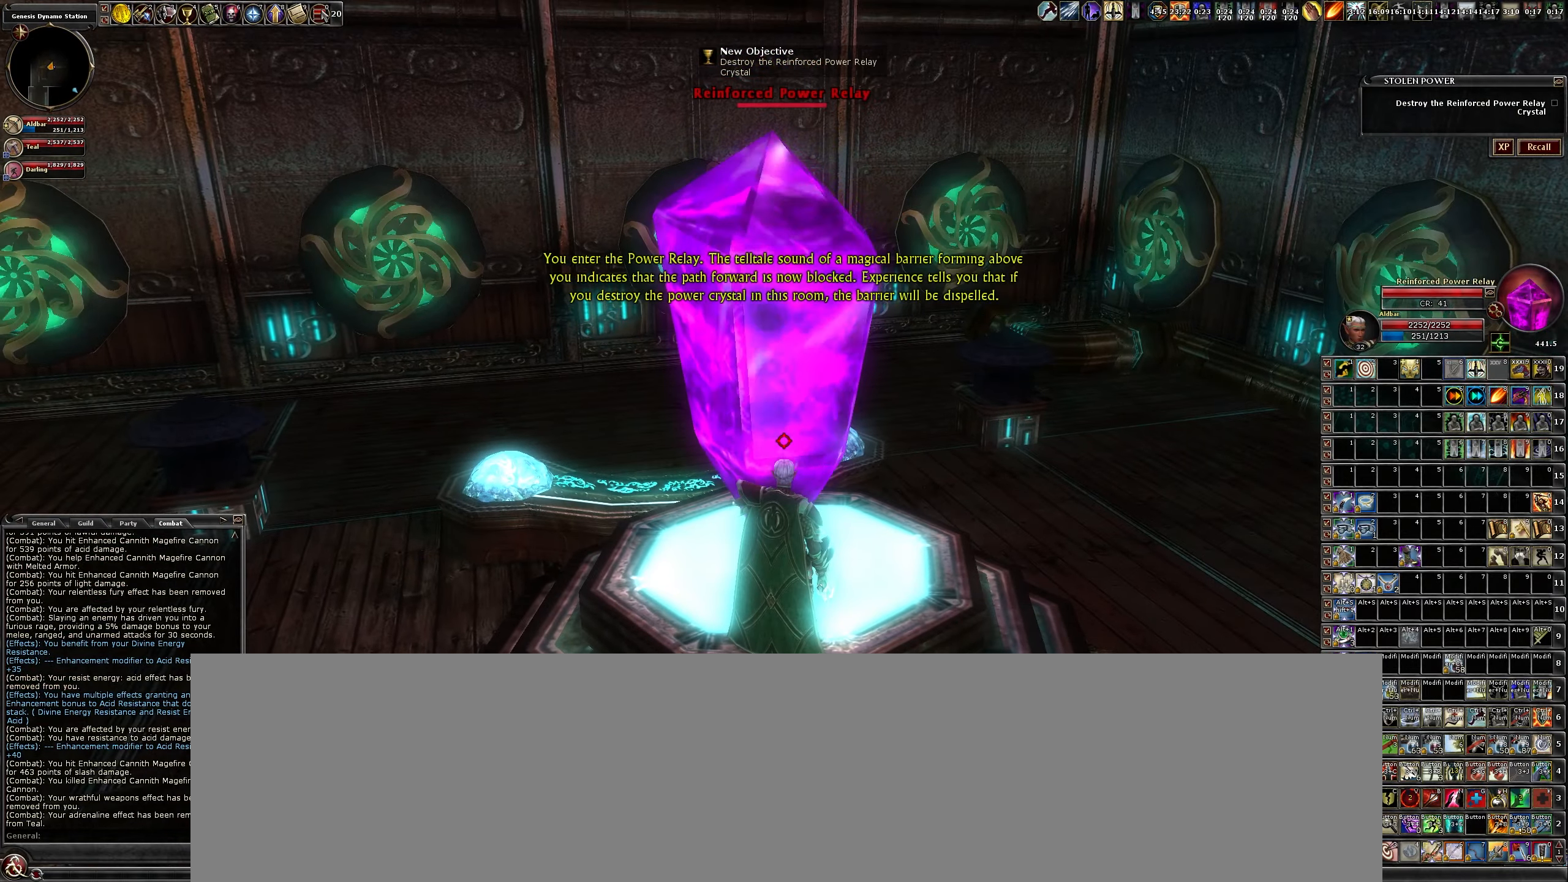
{"keys": [], "mouse": [], "events": []}
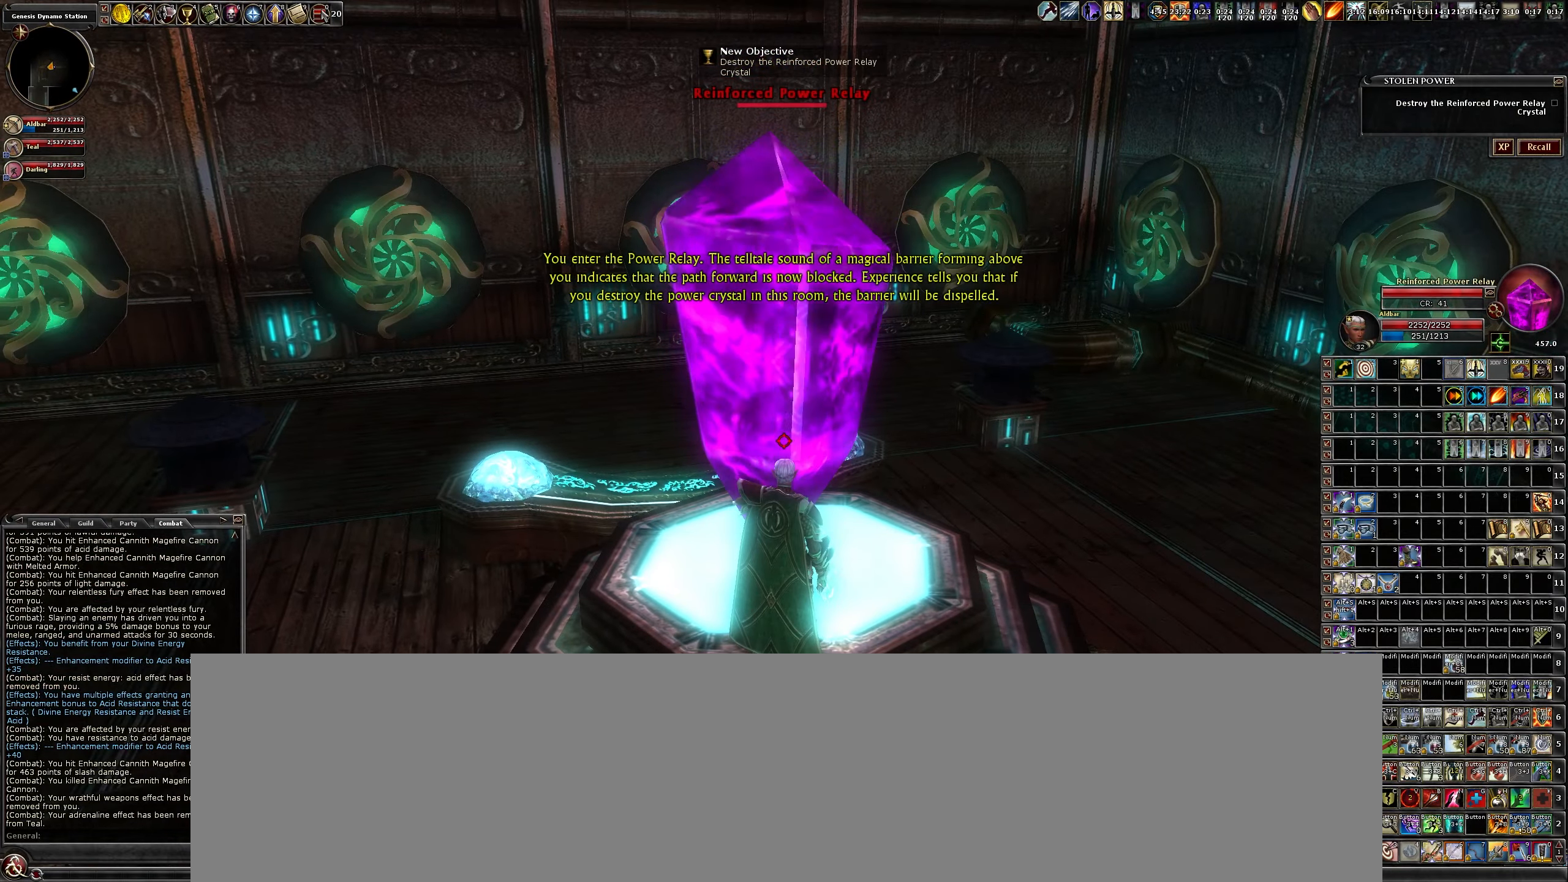
{"keys": [], "mouse": [], "events": [[233, "mouse_right", "down"], [417, "mouse_right", "up"]]}
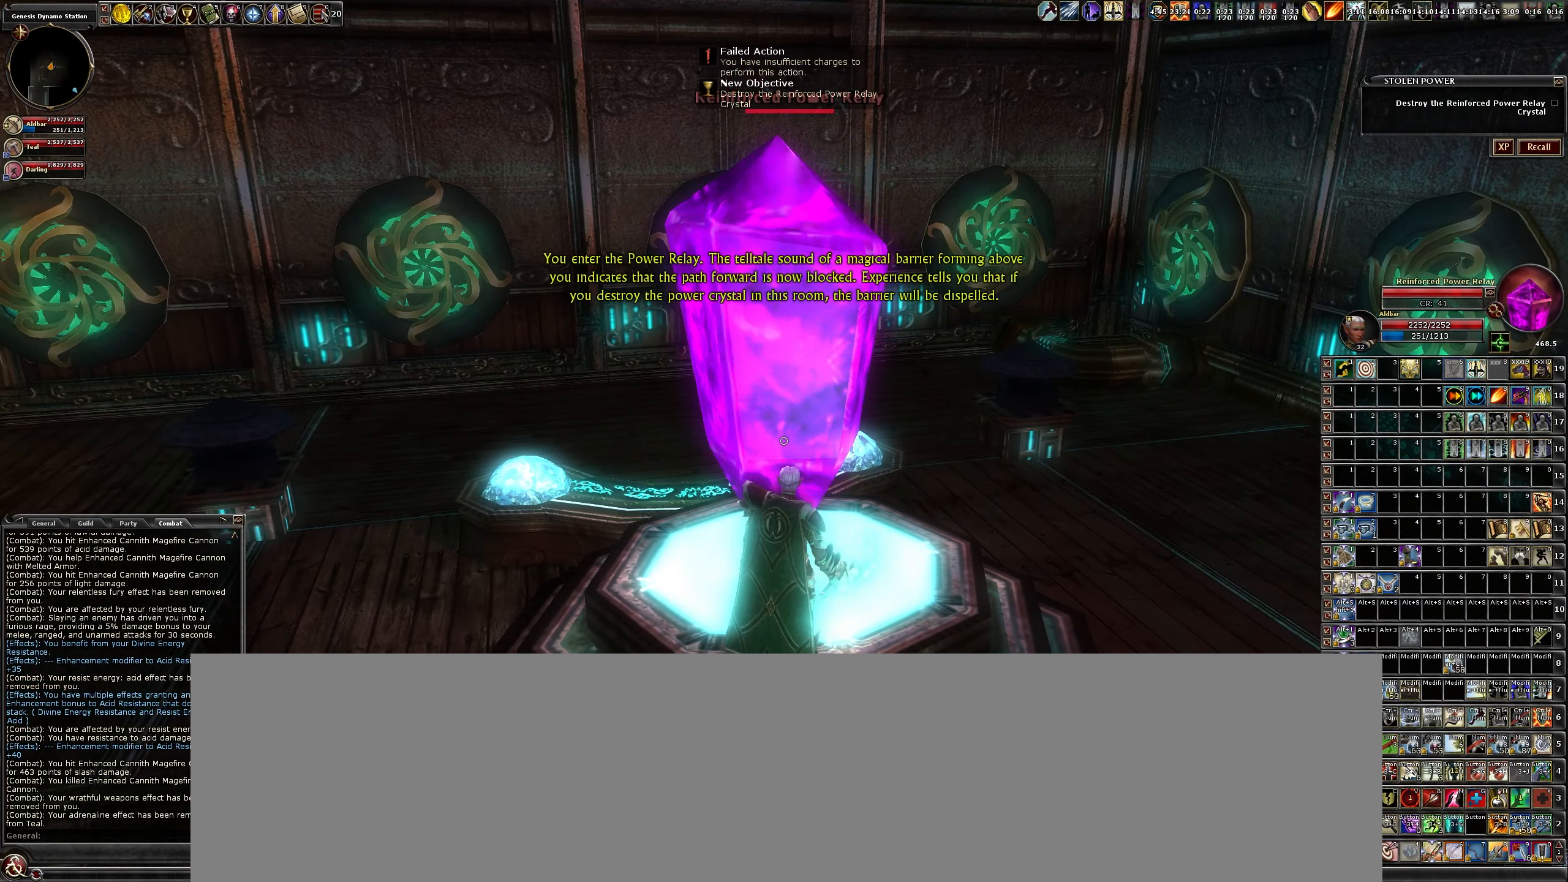
{"keys": [], "mouse": ["left"], "events": [[17, "mouse_left", "down"]]}
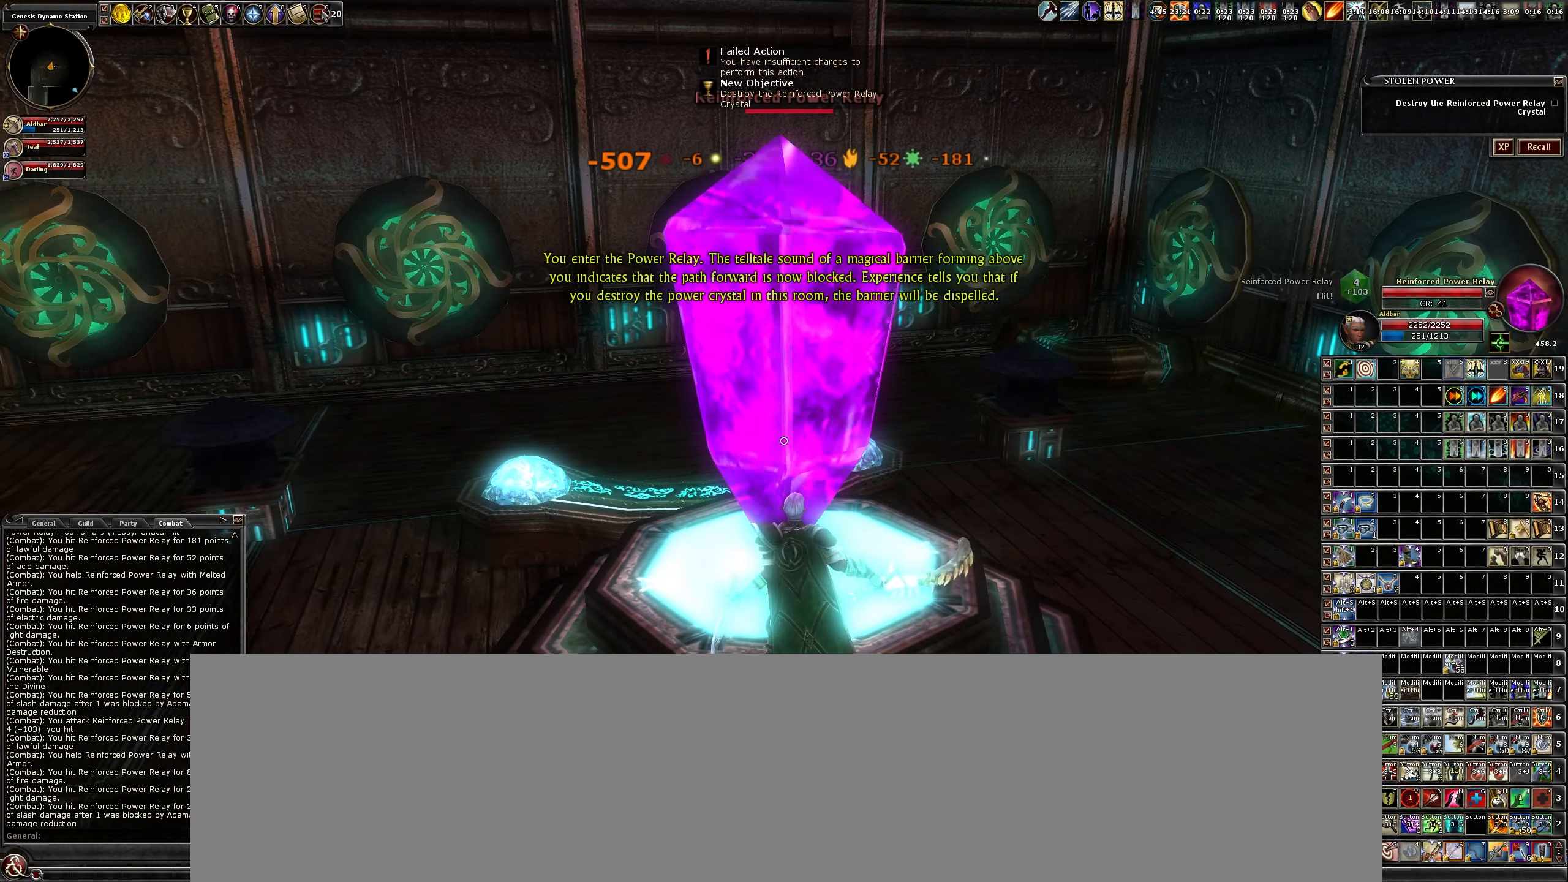
{"keys": ["b"], "mouse": ["left"], "events": [[267, "b", "down"], [367, "b", "up"], [467, "b", "down"]]}
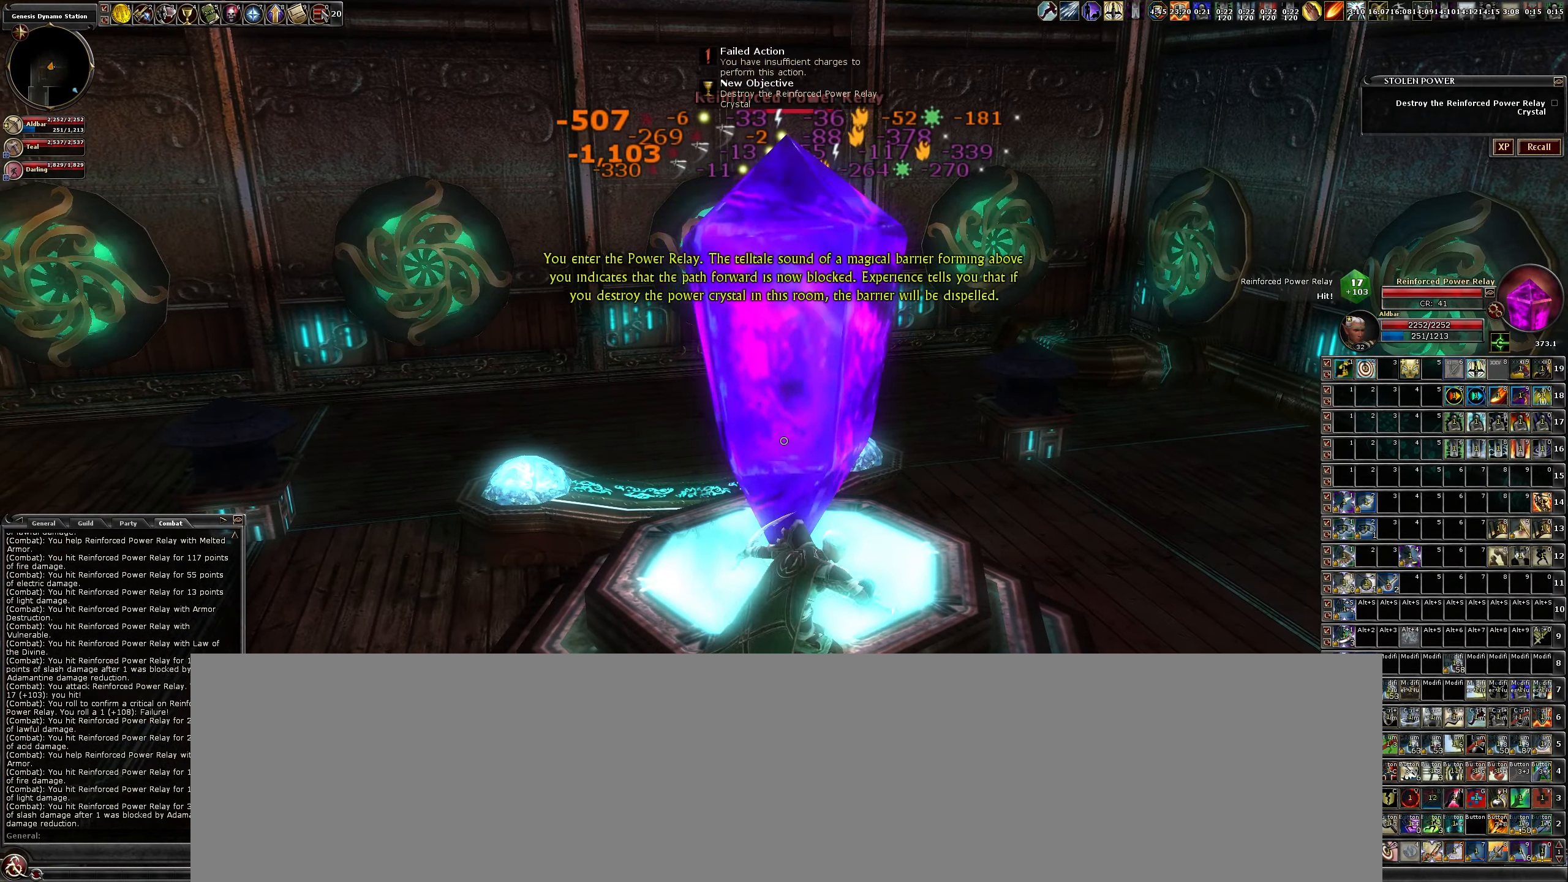
{"keys": [], "mouse": ["left"], "events": [[50, "b", "up"], [183, "b", "down"], [233, "b", "up"], [333, "b", "down"], [433, "b", "up"]]}
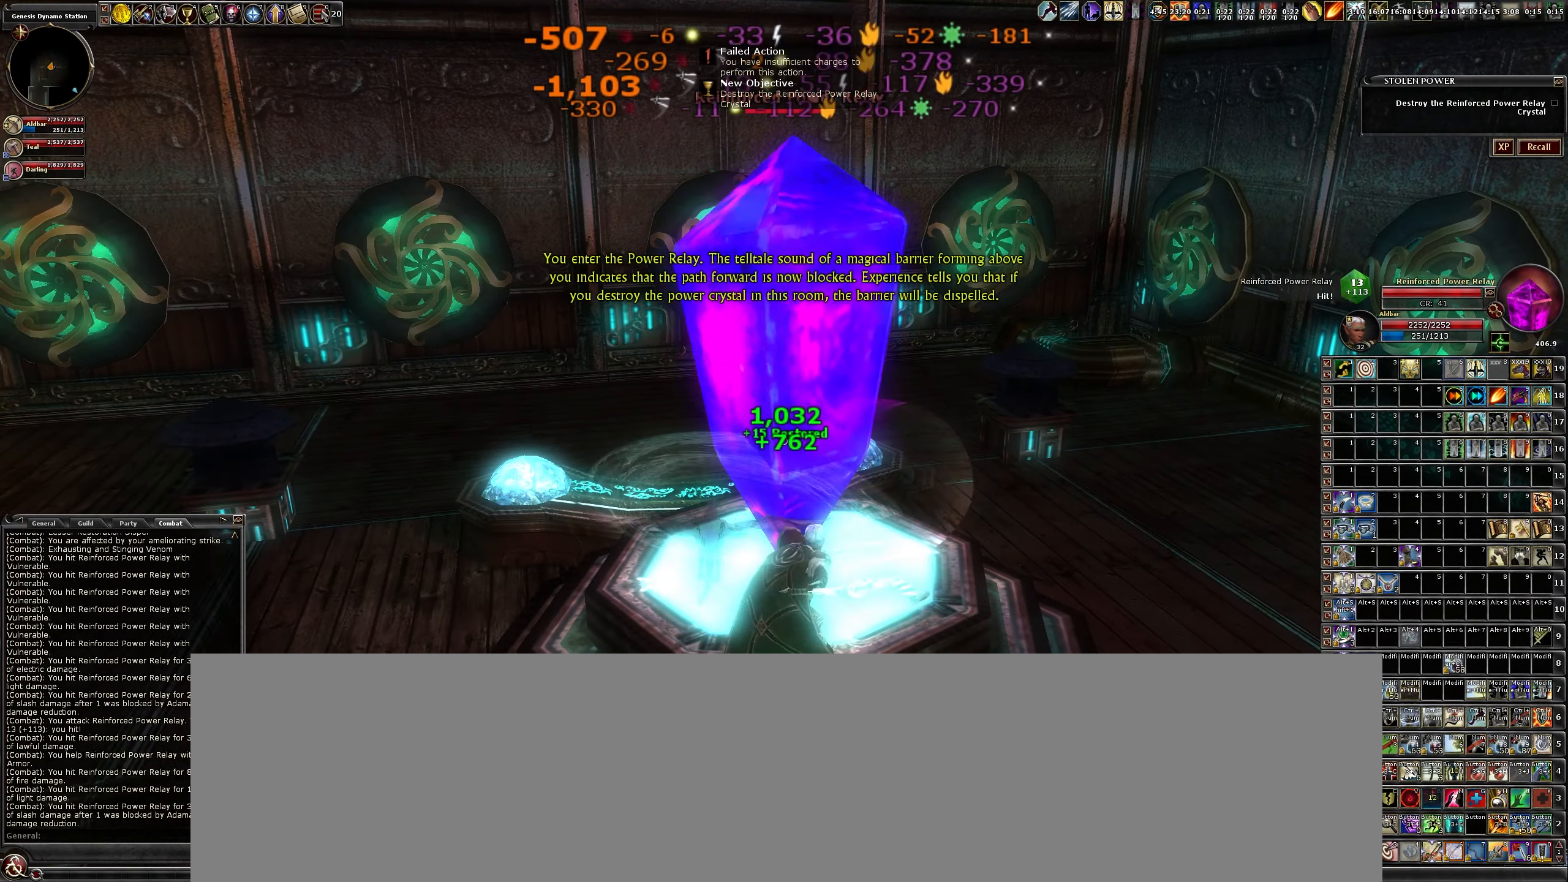
{"keys": [], "mouse": ["left"], "events": [[17, "b", "down"], [100, "b", "up"], [200, "b", "down"], [283, "b", "up"], [383, "b", "down"], [483, "b", "up"]]}
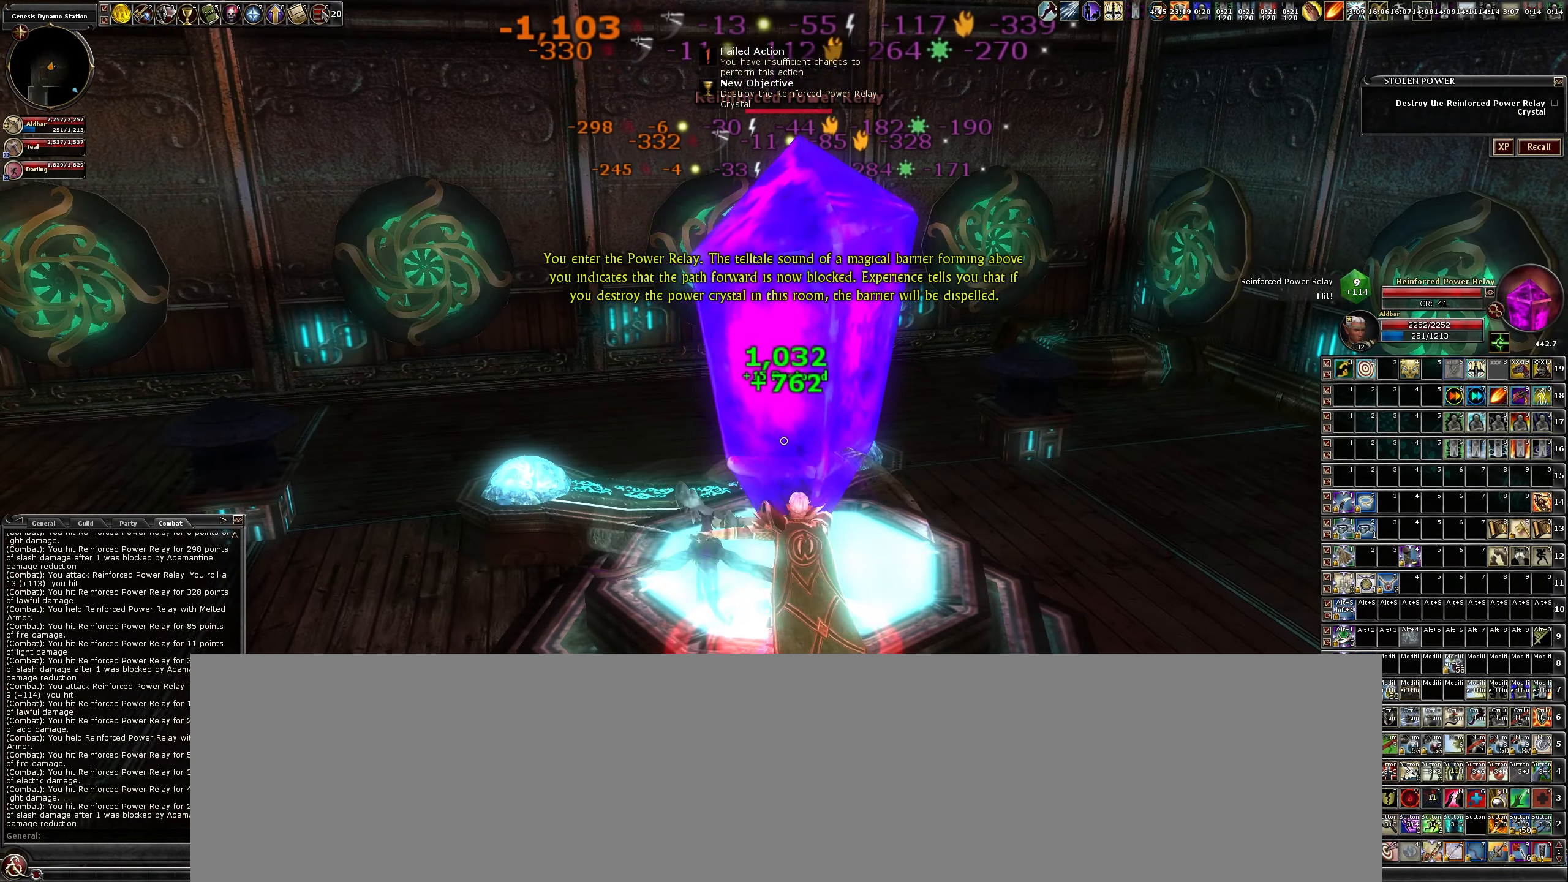
{"keys": [], "mouse": ["left"], "events": [[167, "c", "down"], [267, "c", "up"], [350, "c", "down"], [450, "c", "up"]]}
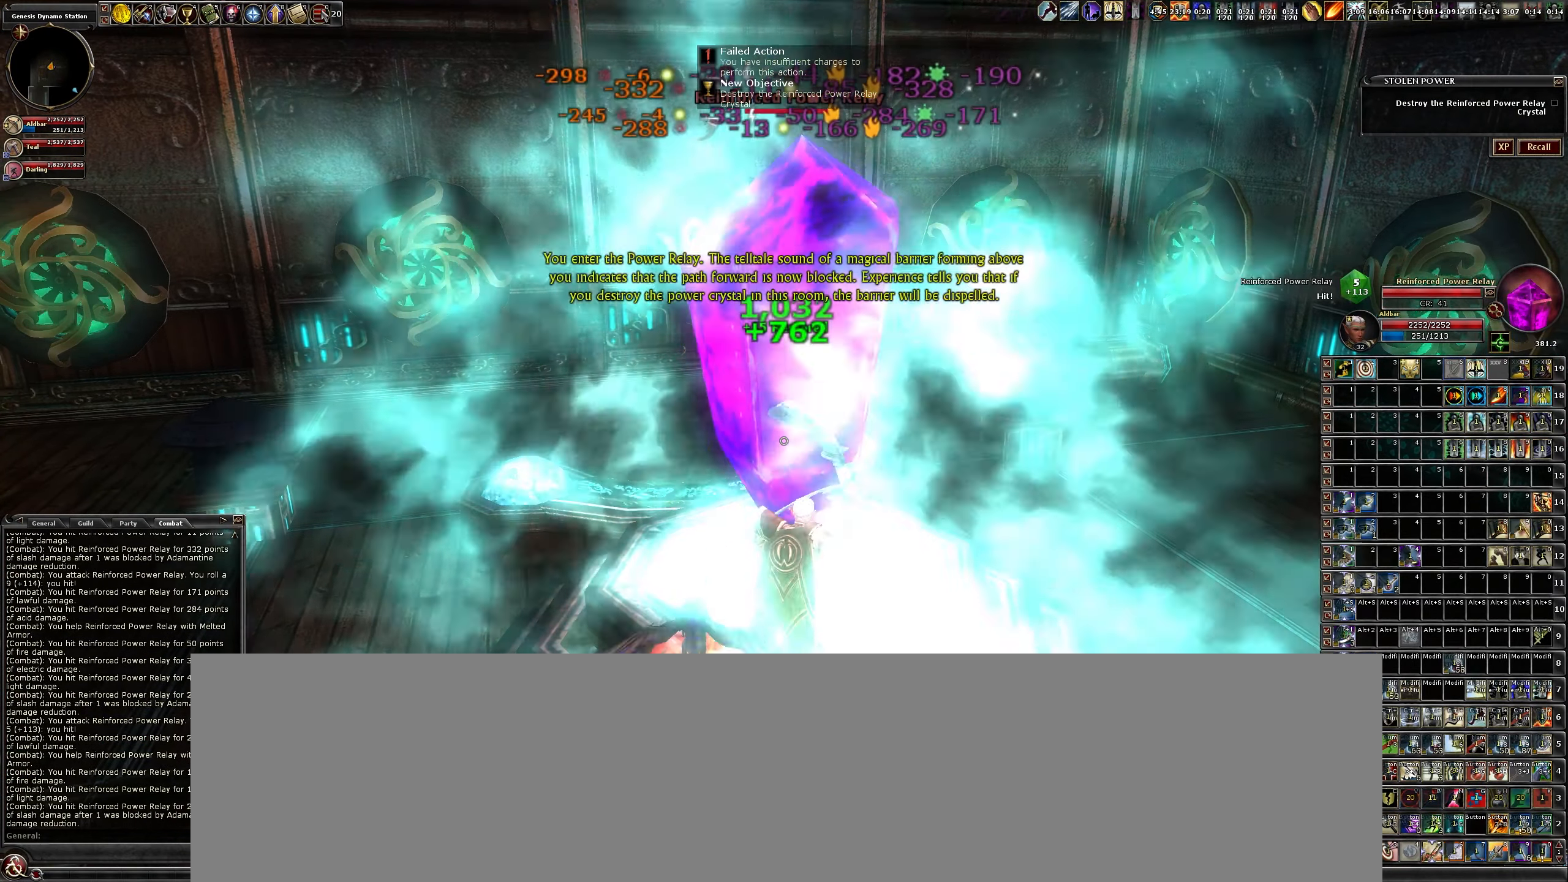
{"keys": ["c"], "mouse": ["left"], "events": [[50, "c", "down"], [133, "c", "up"], [233, "c", "down"], [317, "c", "up"], [417, "c", "down"]]}
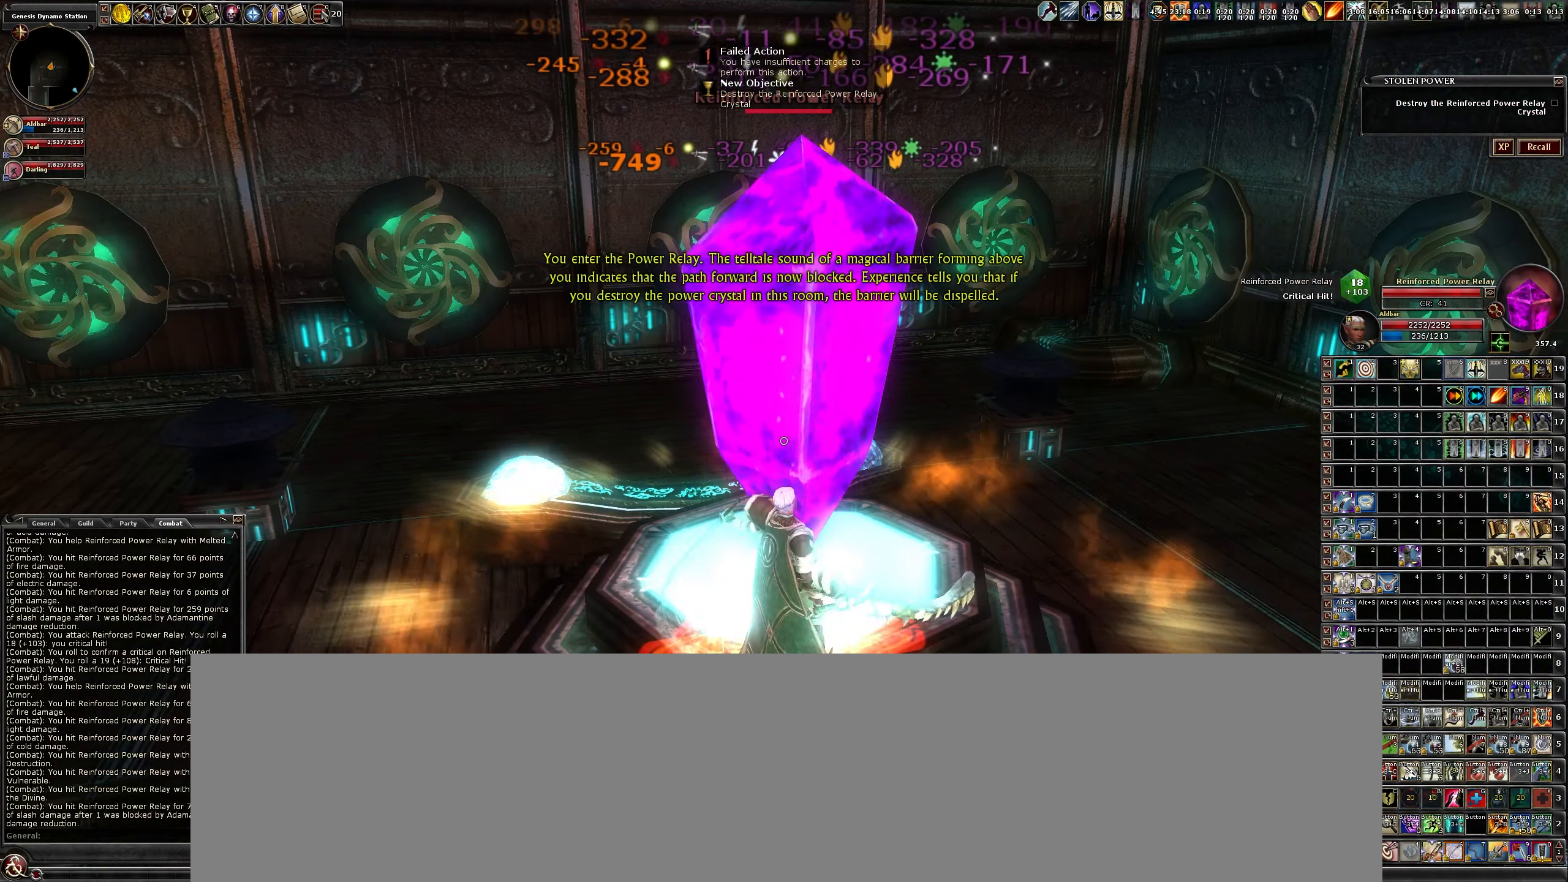
{"keys": ["c"], "mouse": ["left"], "events": [[17, "c", "up"], [100, "c", "down"], [200, "c", "up"], [300, "c", "down"], [384, "c", "up"], [484, "c", "down"]]}
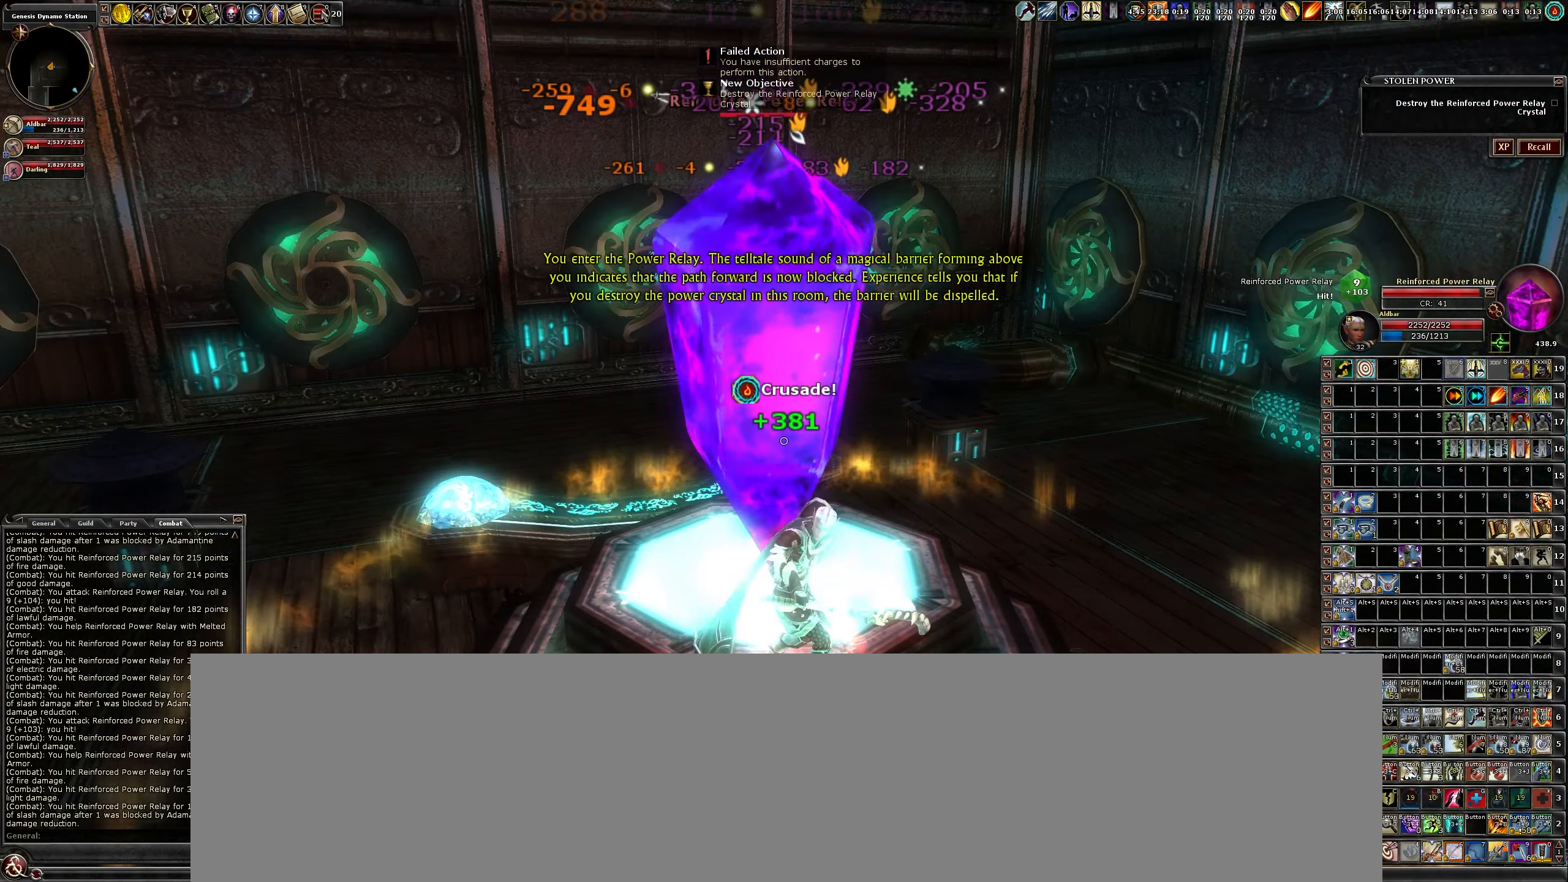
{"keys": [], "mouse": ["left"], "events": [[84, "c", "up"], [184, "c", "down"], [267, "c", "up"], [350, "c", "down"], [450, "c", "up"]]}
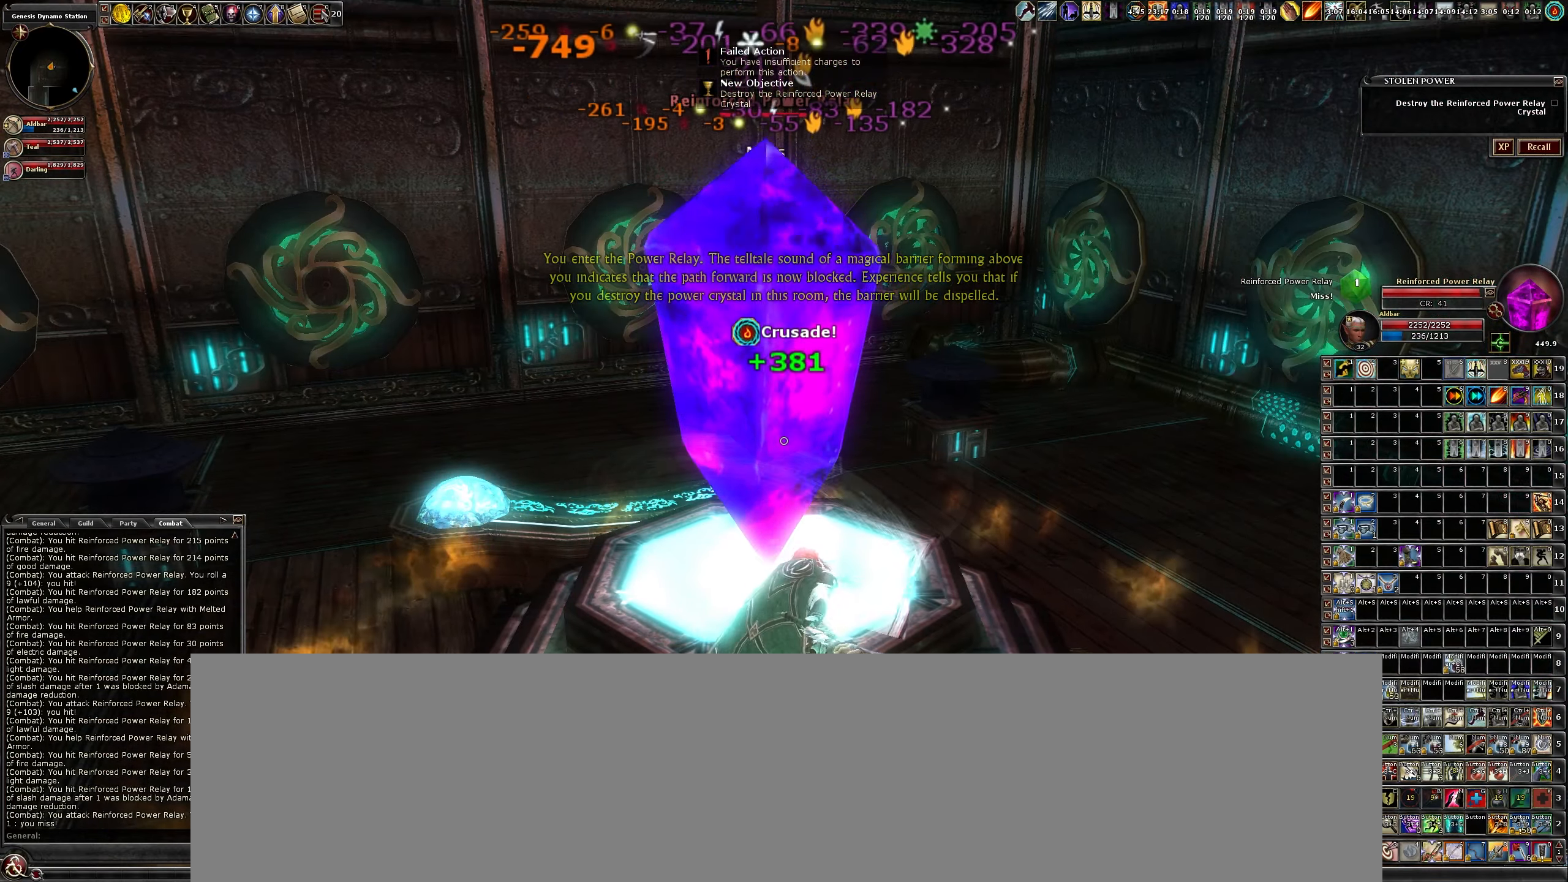
{"keys": [], "mouse": ["left"], "events": [[134, "x", "down"], [234, "x", "up"], [367, "x", "down"], [417, "x", "up"]]}
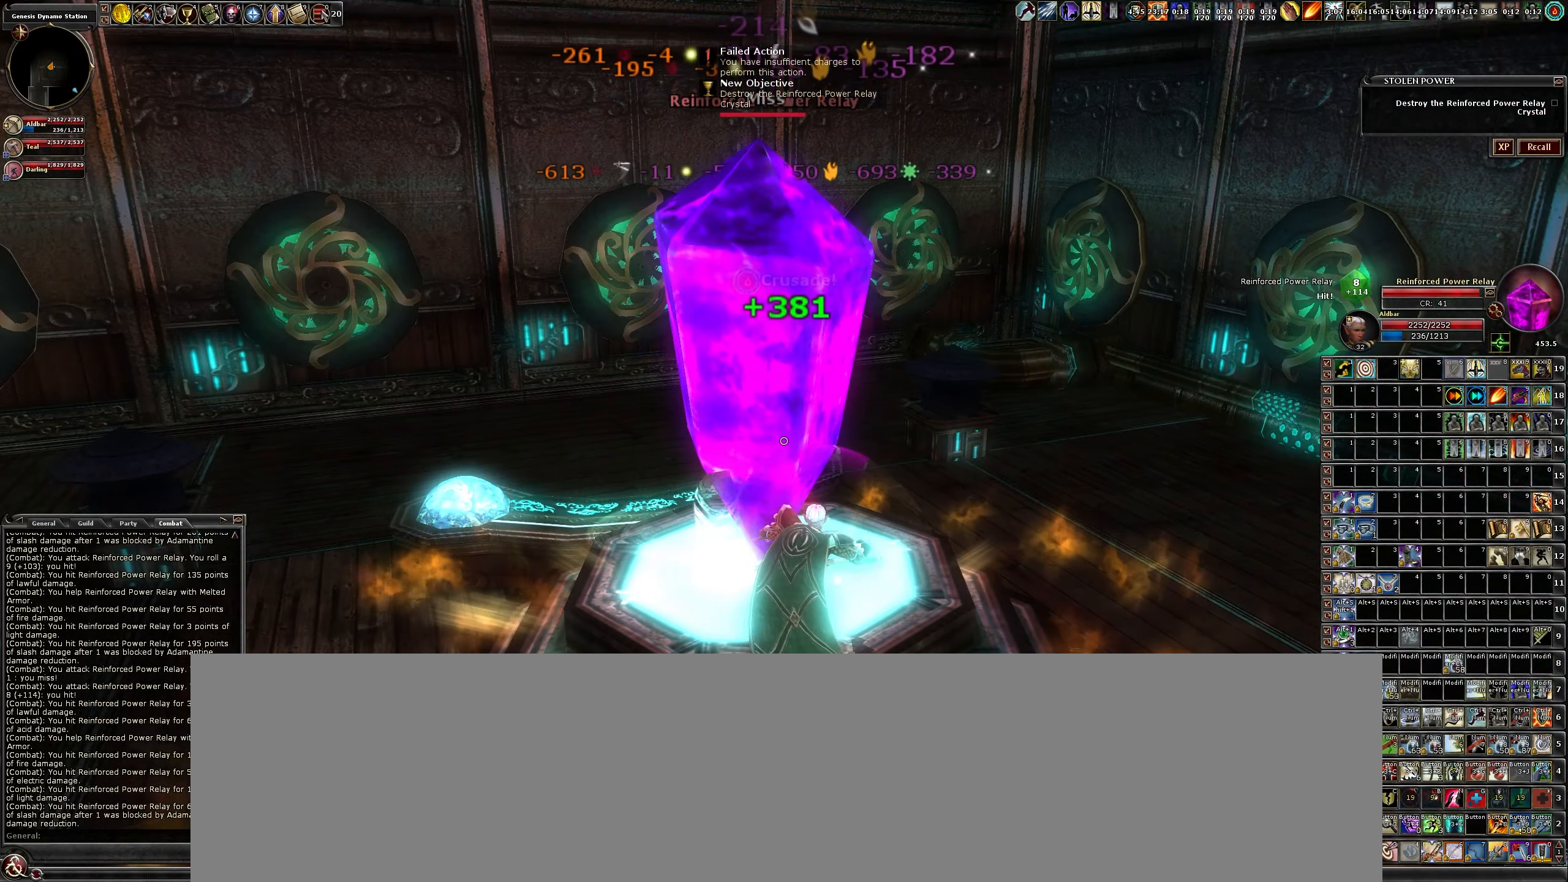
{"keys": [], "mouse": ["left"], "events": [[67, "x", "down"], [100, "x", "up"], [200, "x", "down"], [300, "x", "up"]]}
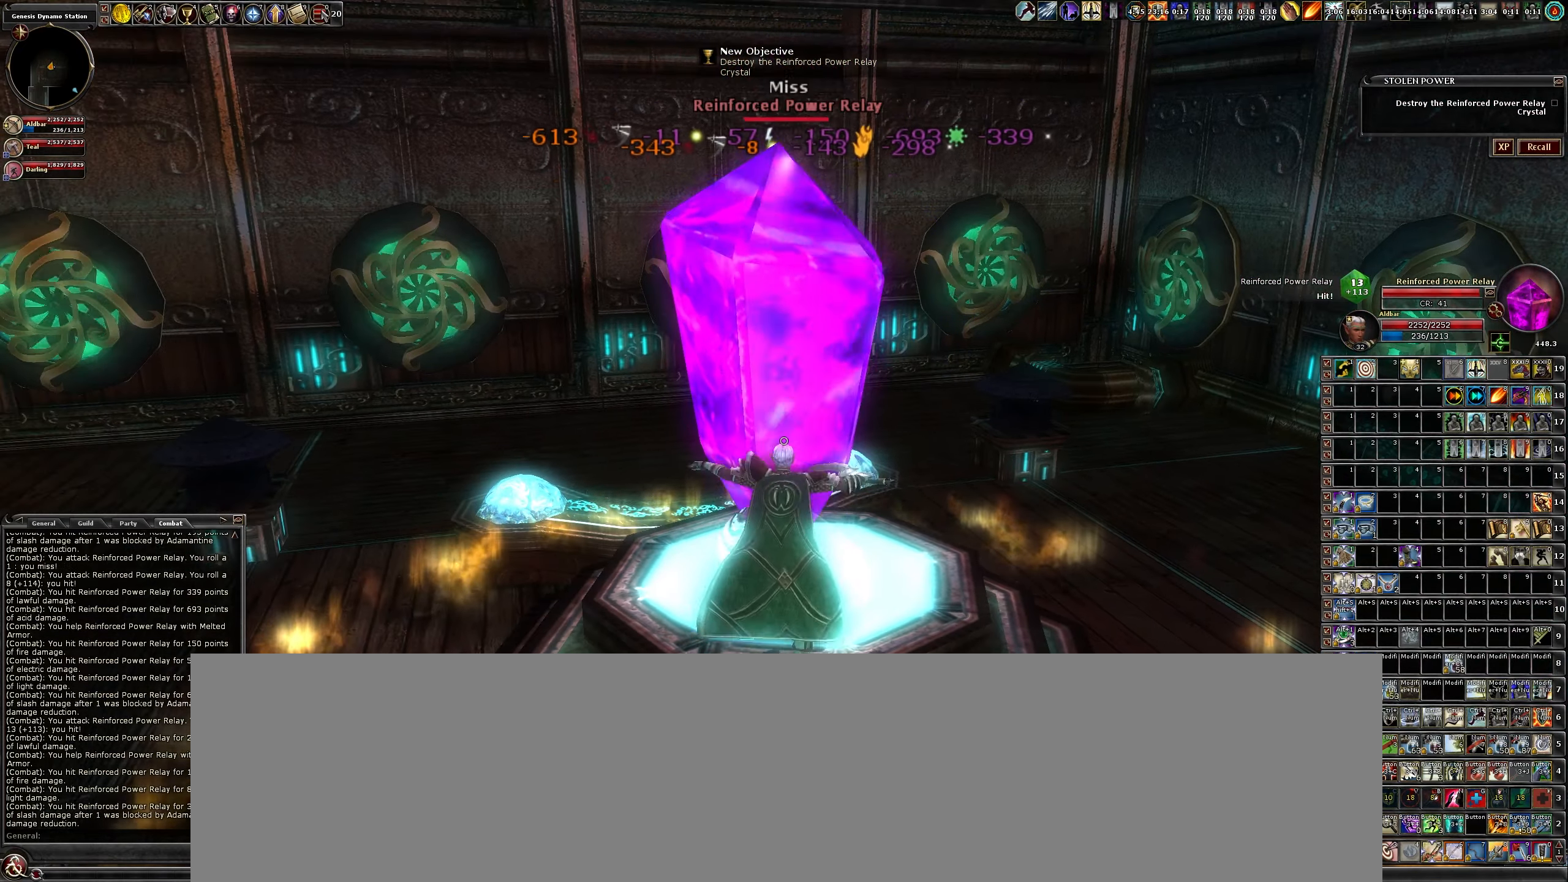
{"keys": [], "mouse": ["left"], "events": []}
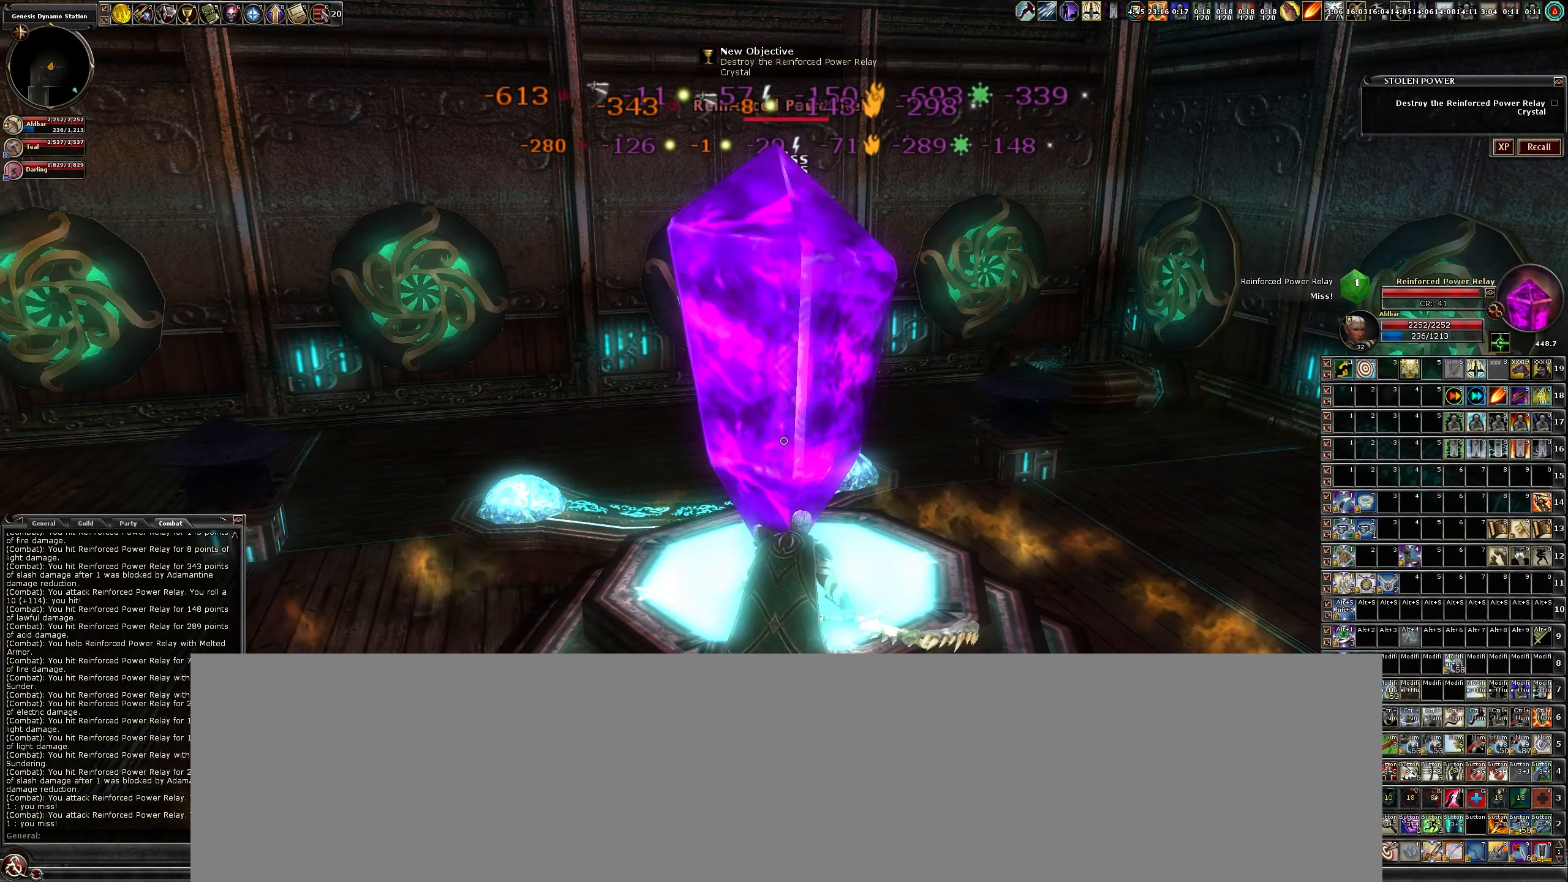
{"keys": [], "mouse": ["left"], "events": []}
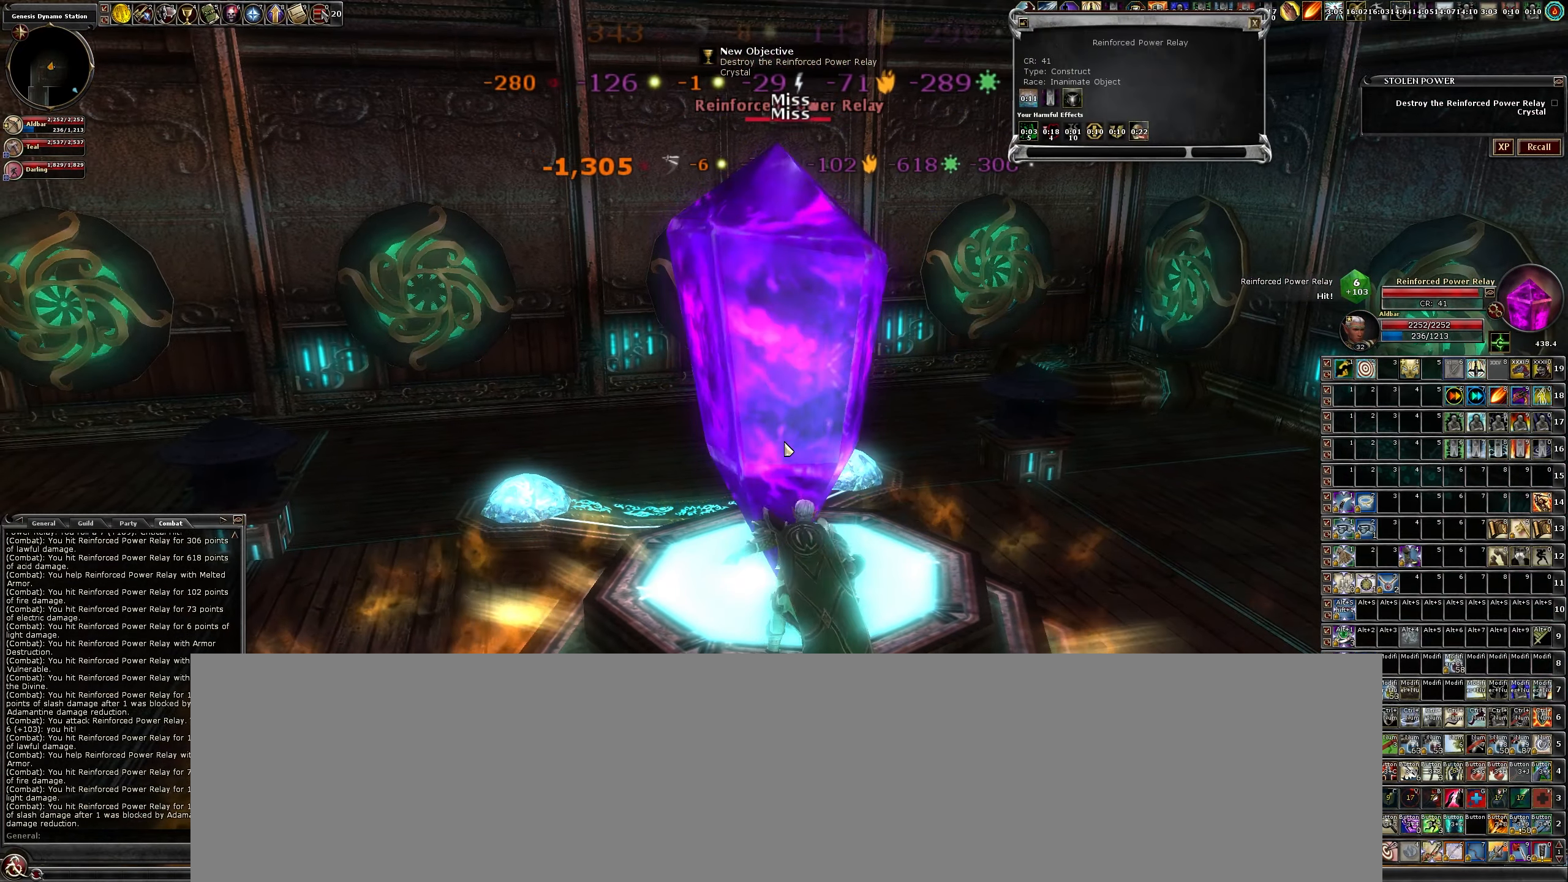
{"keys": [], "mouse": ["left"], "events": []}
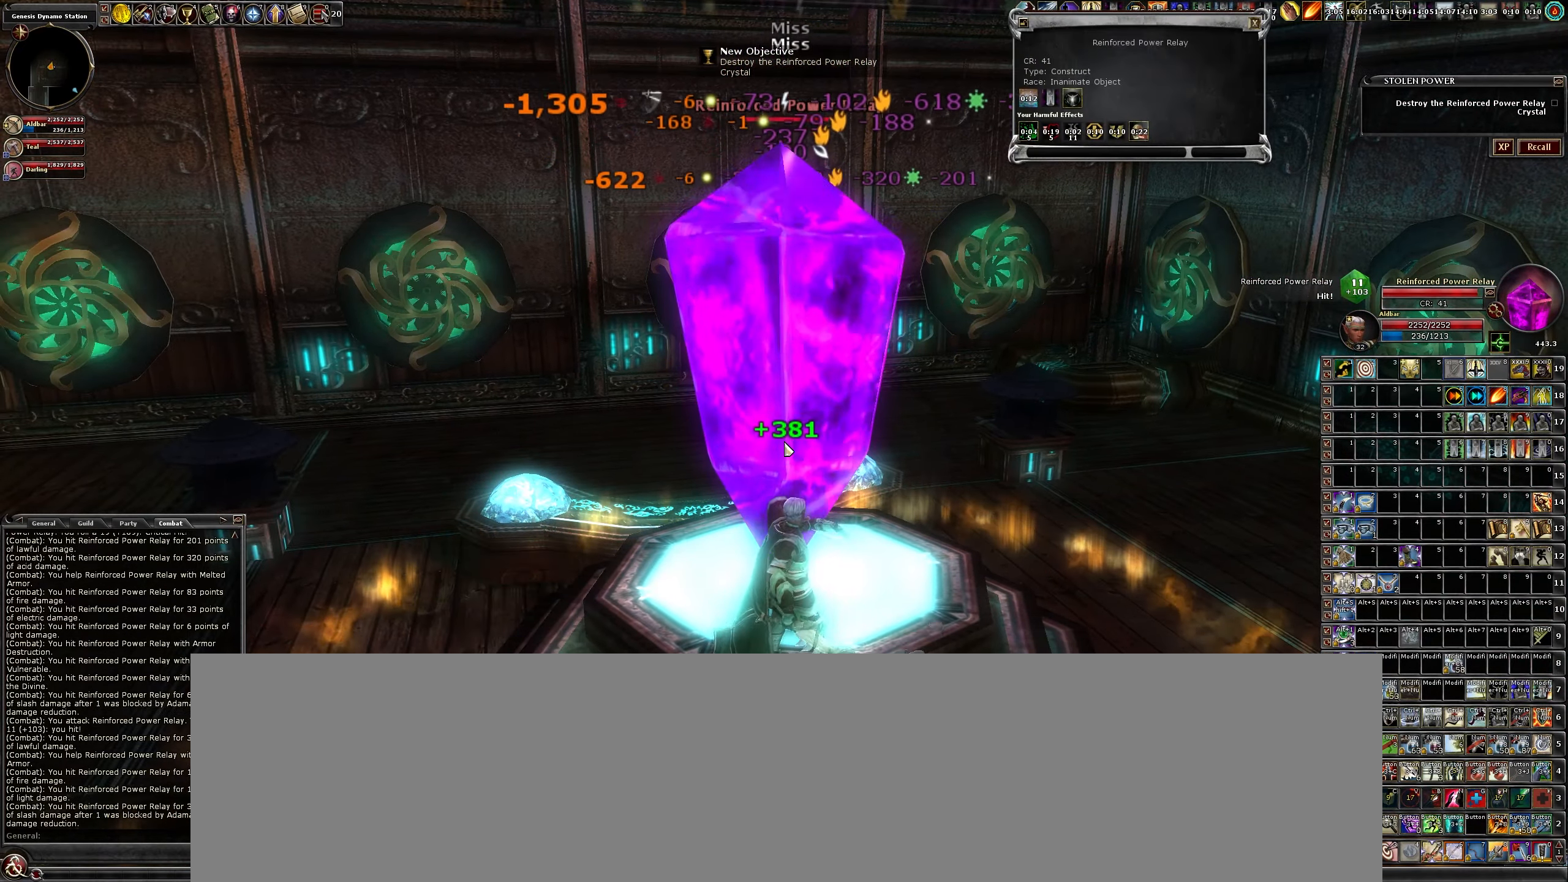
{"keys": [], "mouse": ["left"], "events": []}
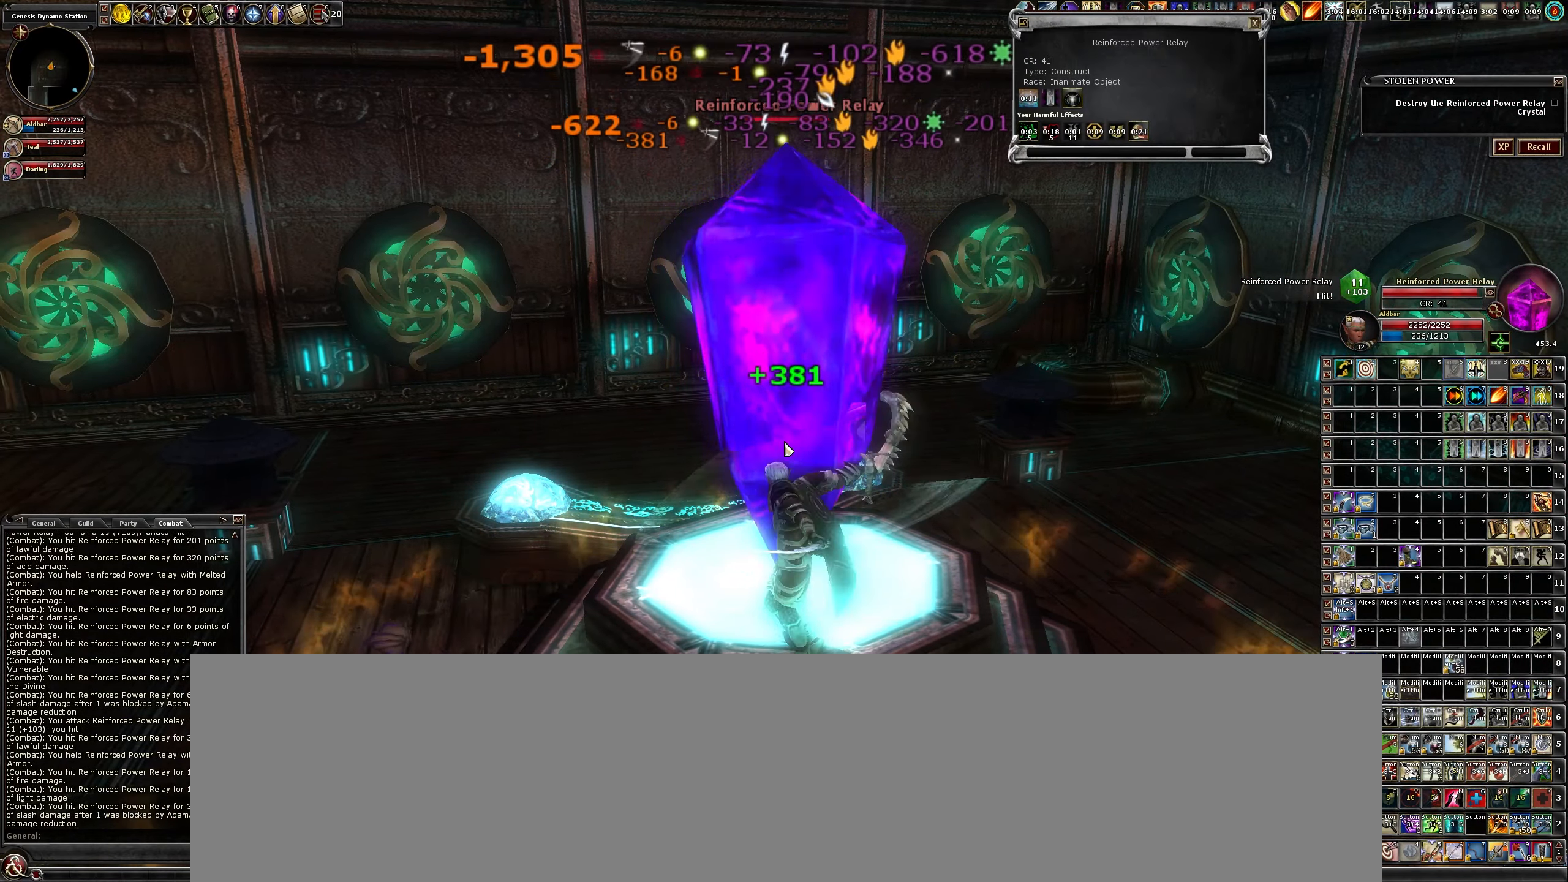
{"keys": [], "mouse": ["left"], "events": [[367, "b", "down"], [417, "b", "up"]]}
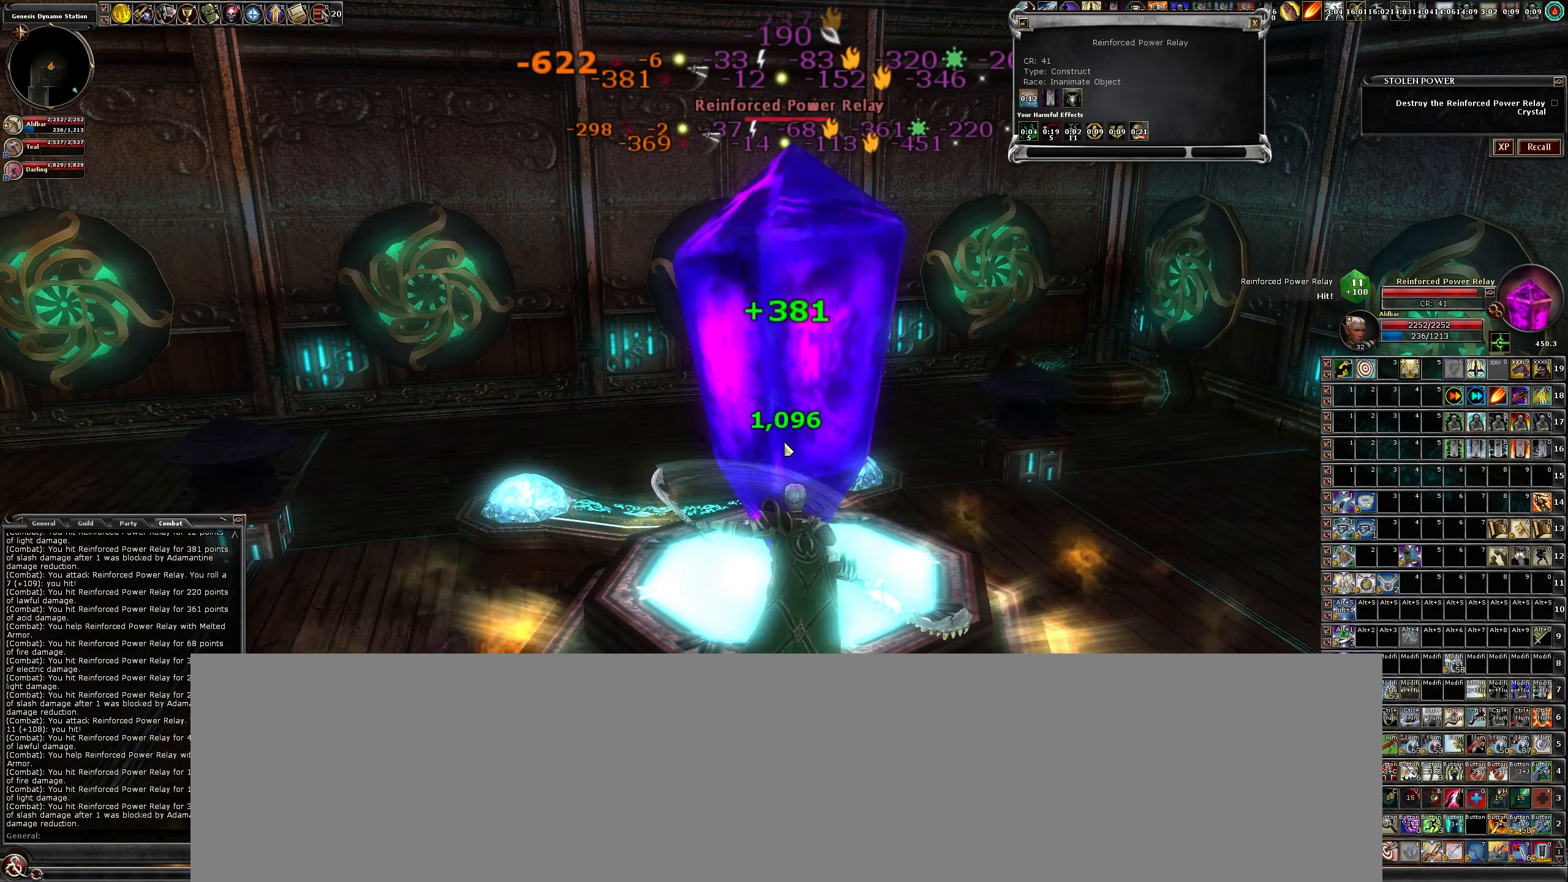
{"keys": [], "mouse": ["left"], "events": [[17, "b", "down"], [100, "b", "up"], [250, "b", "down"], [284, "b", "up"], [434, "b", "down"], [484, "b", "up"]]}
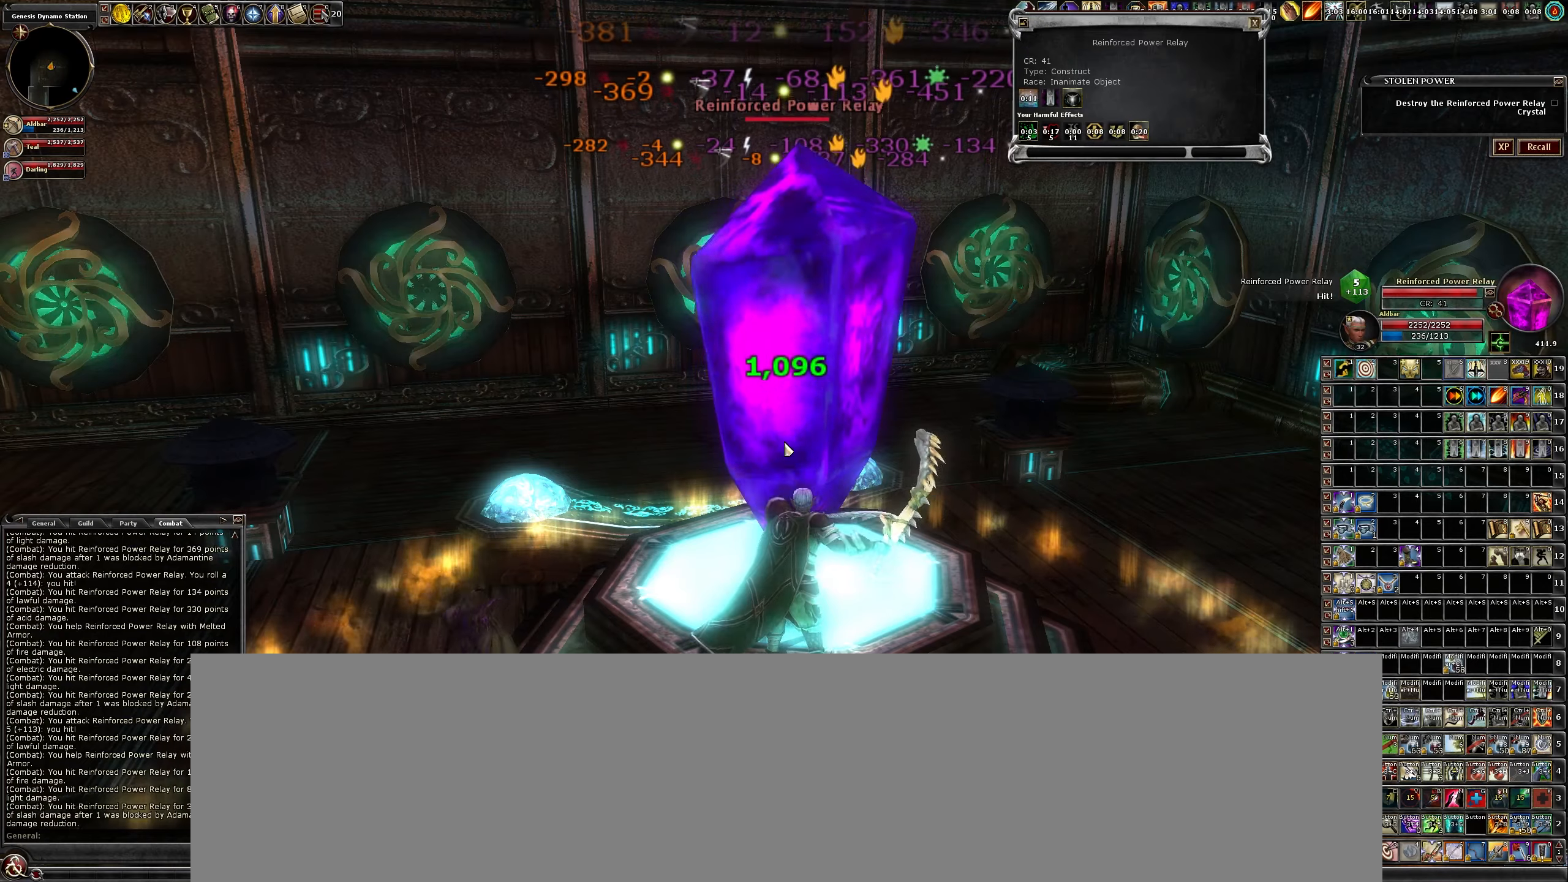
{"keys": [], "mouse": ["left"], "events": [[83, "b", "down"], [183, "b", "up"], [316, "c", "down"], [400, "c", "up"]]}
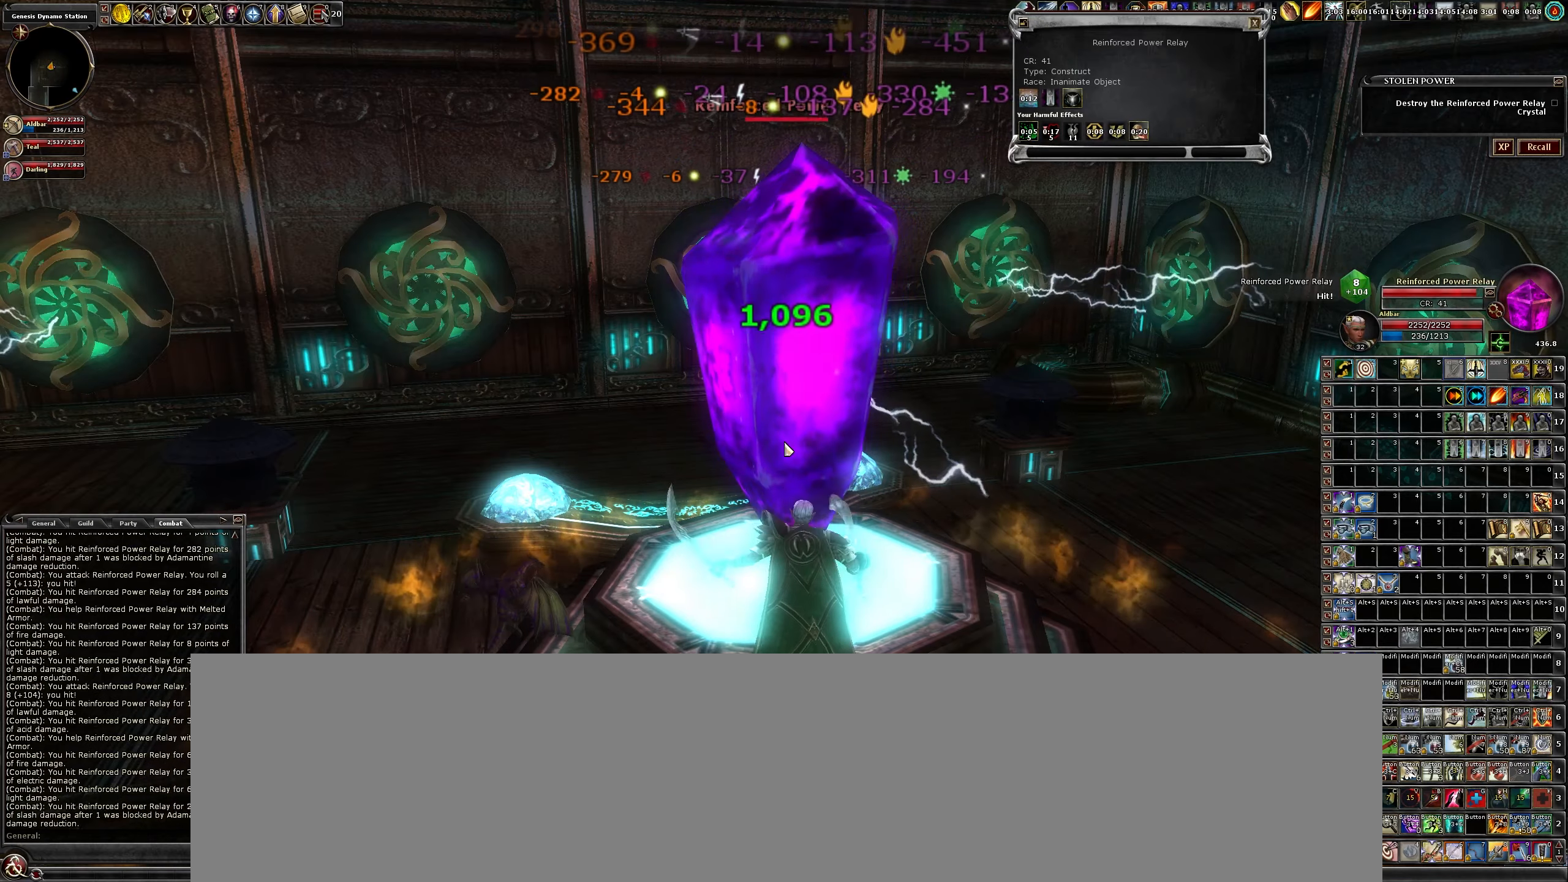
{"keys": [], "mouse": ["left"], "events": [[50, "c", "down"], [133, "c", "up"], [233, "c", "down"], [283, "c", "up"], [416, "c", "down"], [466, "c", "up"]]}
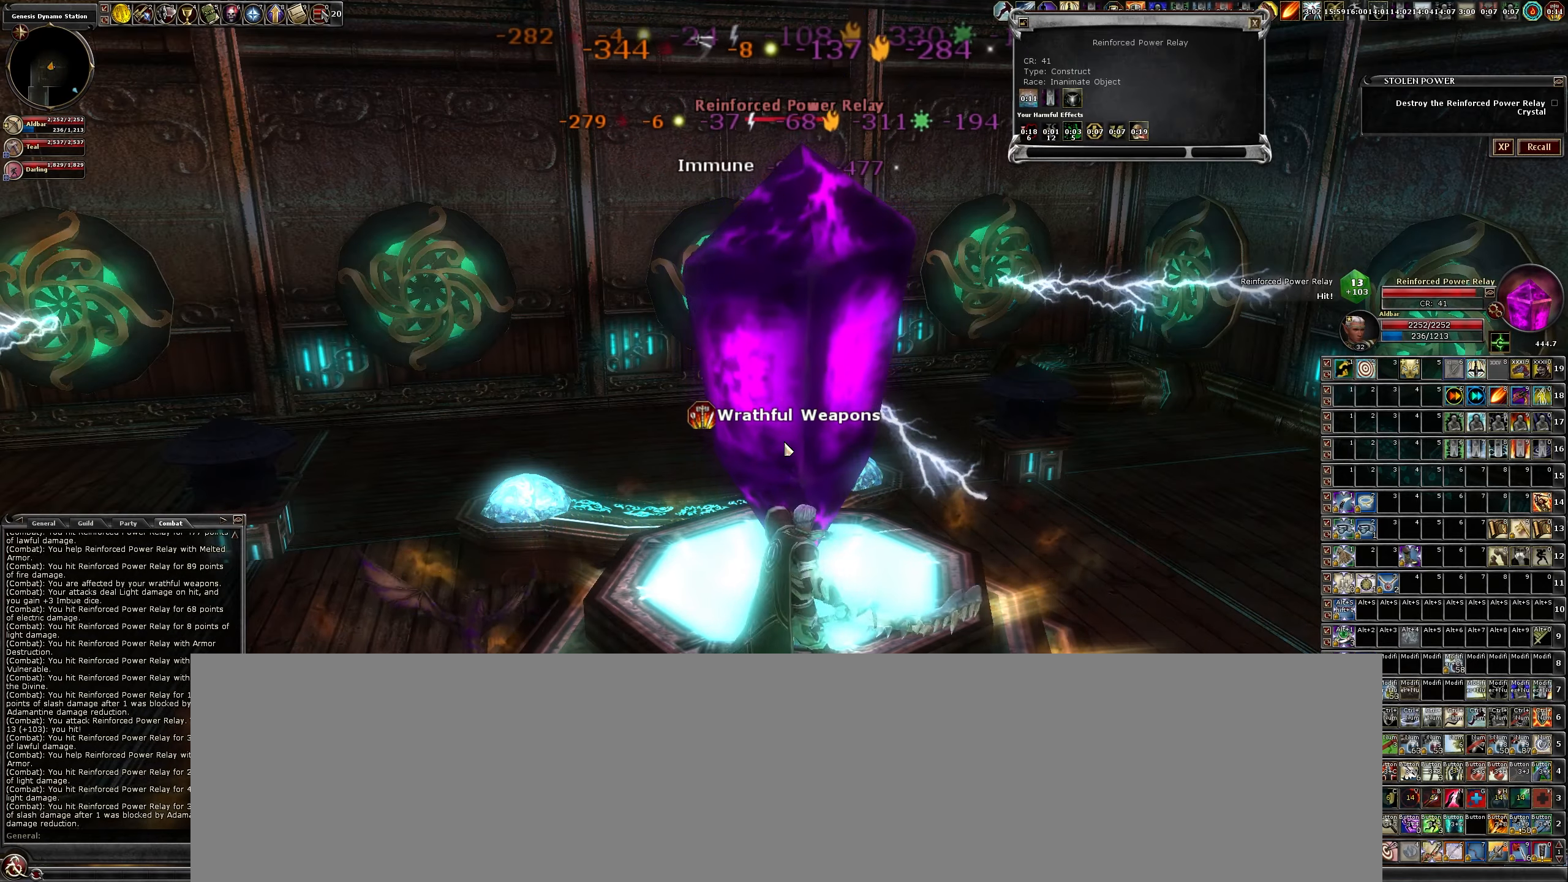
{"keys": ["c"], "mouse": ["left"], "events": [[100, "c", "down"], [200, "c", "up"], [300, "c", "down"], [383, "c", "up"], [483, "c", "down"]]}
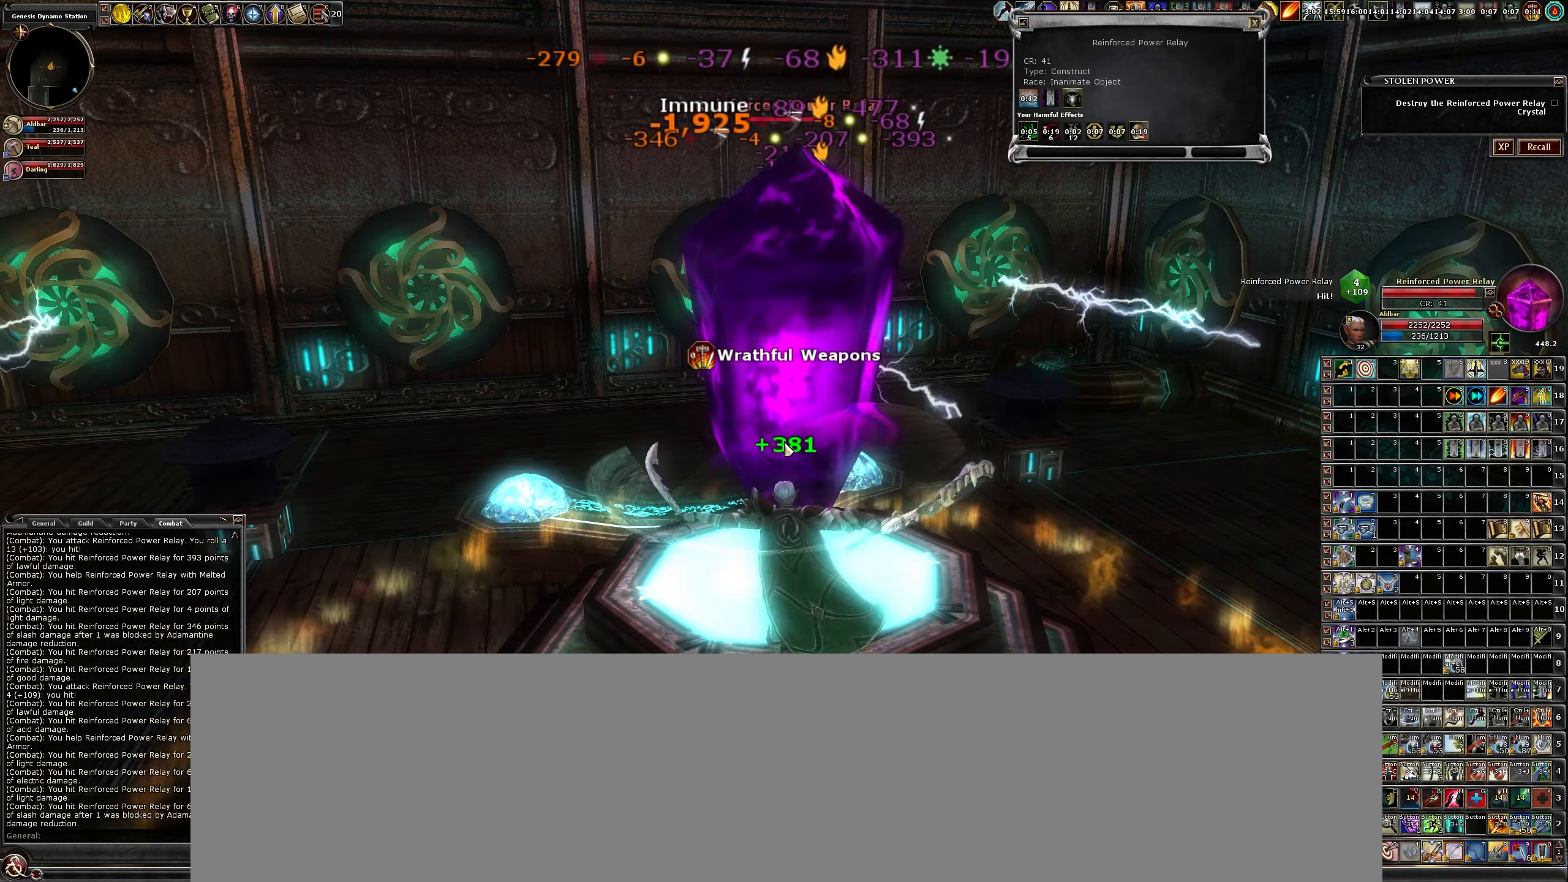
{"keys": [], "mouse": ["left"], "events": [[66, "c", "up"], [166, "c", "down"], [250, "c", "up"], [350, "c", "down"], [450, "c", "up"]]}
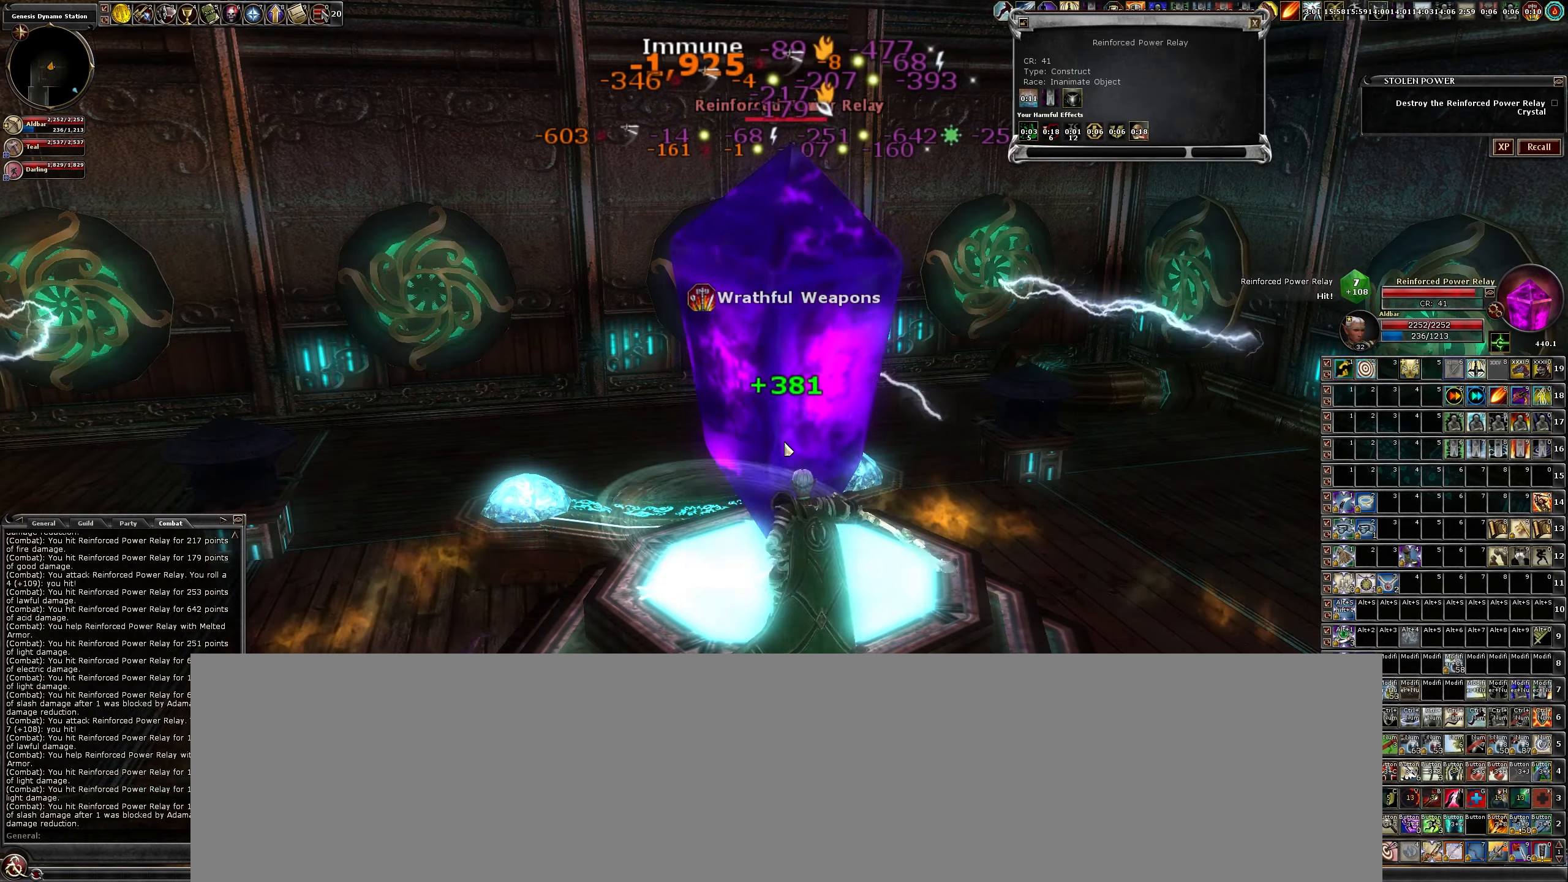
{"keys": ["c"], "mouse": ["left"], "events": [[33, "c", "down"], [83, "c", "up"], [283, "c", "down"], [366, "c", "up"], [466, "c", "down"]]}
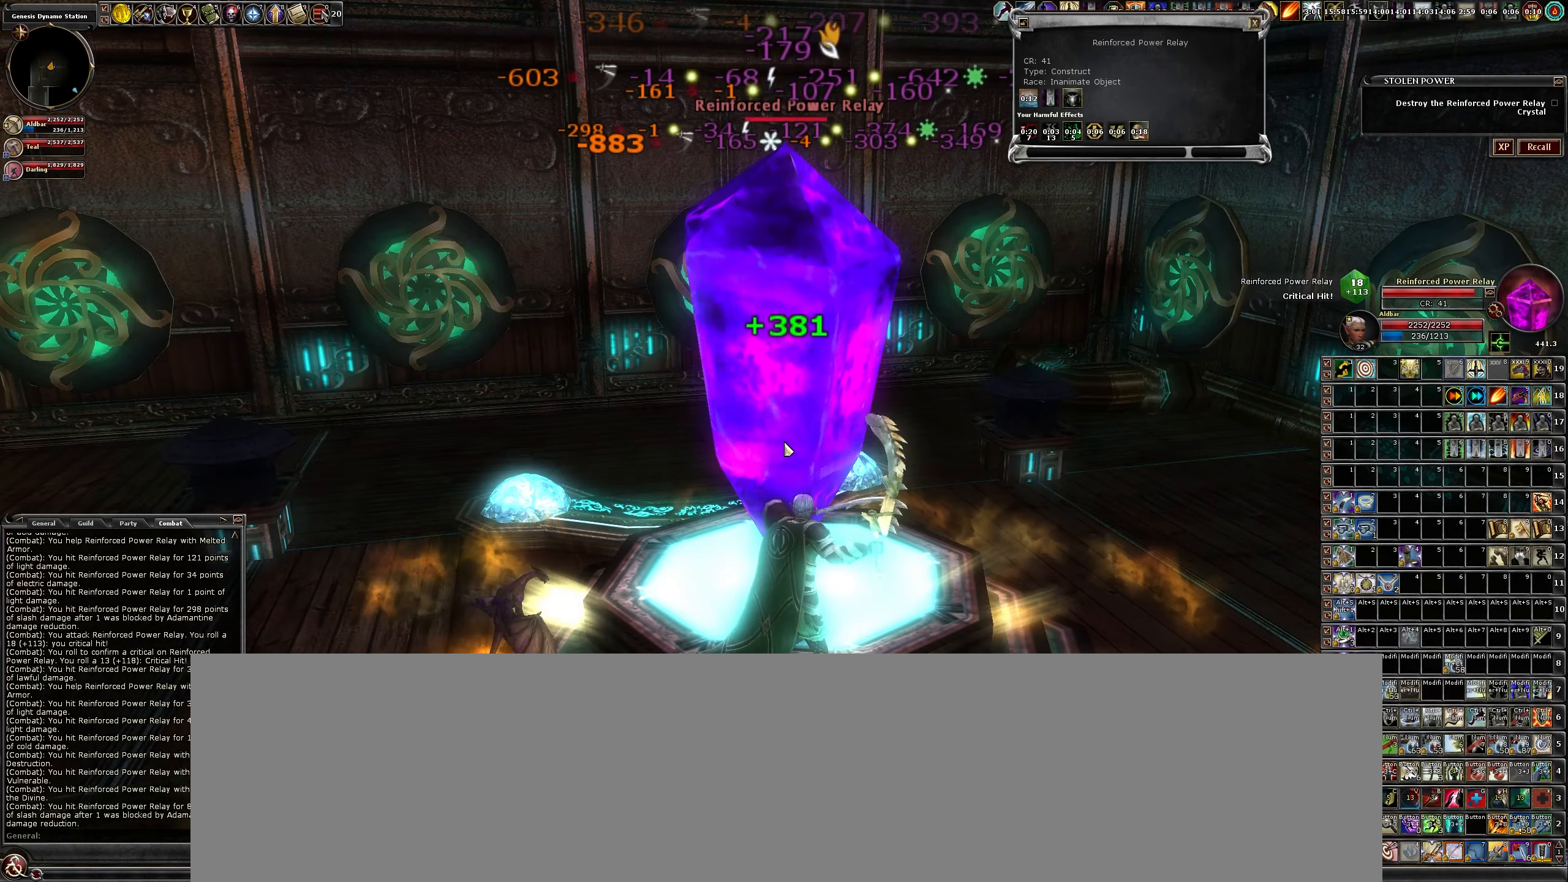
{"keys": [], "mouse": ["left"], "events": [[66, "c", "up"], [150, "c", "down"], [250, "c", "up"], [350, "c", "down"], [433, "c", "up"]]}
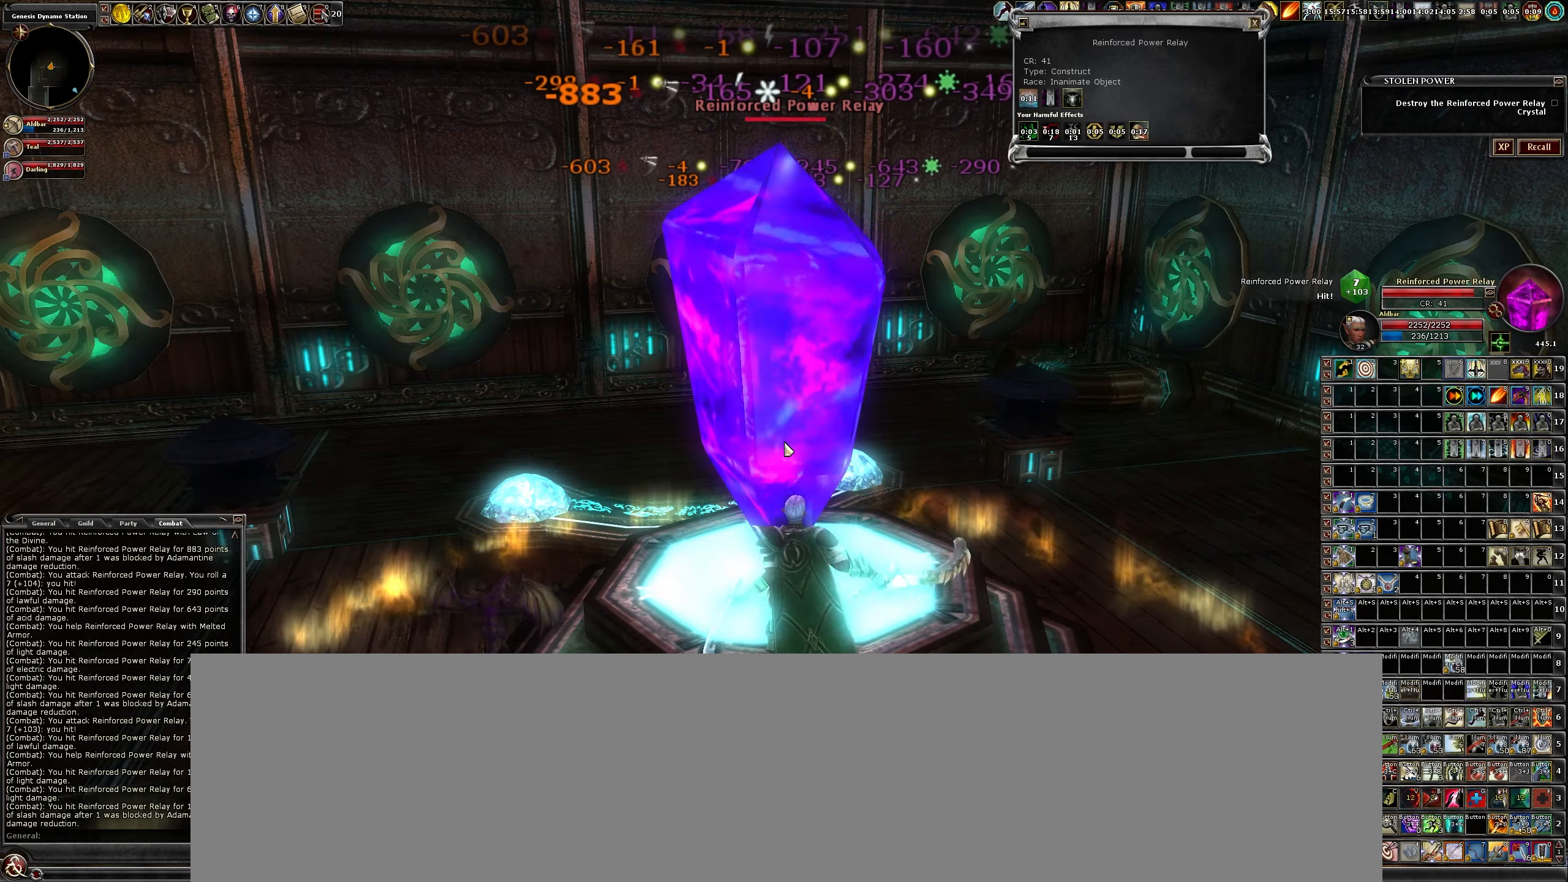
{"keys": ["x"], "mouse": ["left"], "events": [[16, "c", "down"], [116, "c", "up"], [316, "x", "down"], [366, "x", "up"], [500, "x", "down"]]}
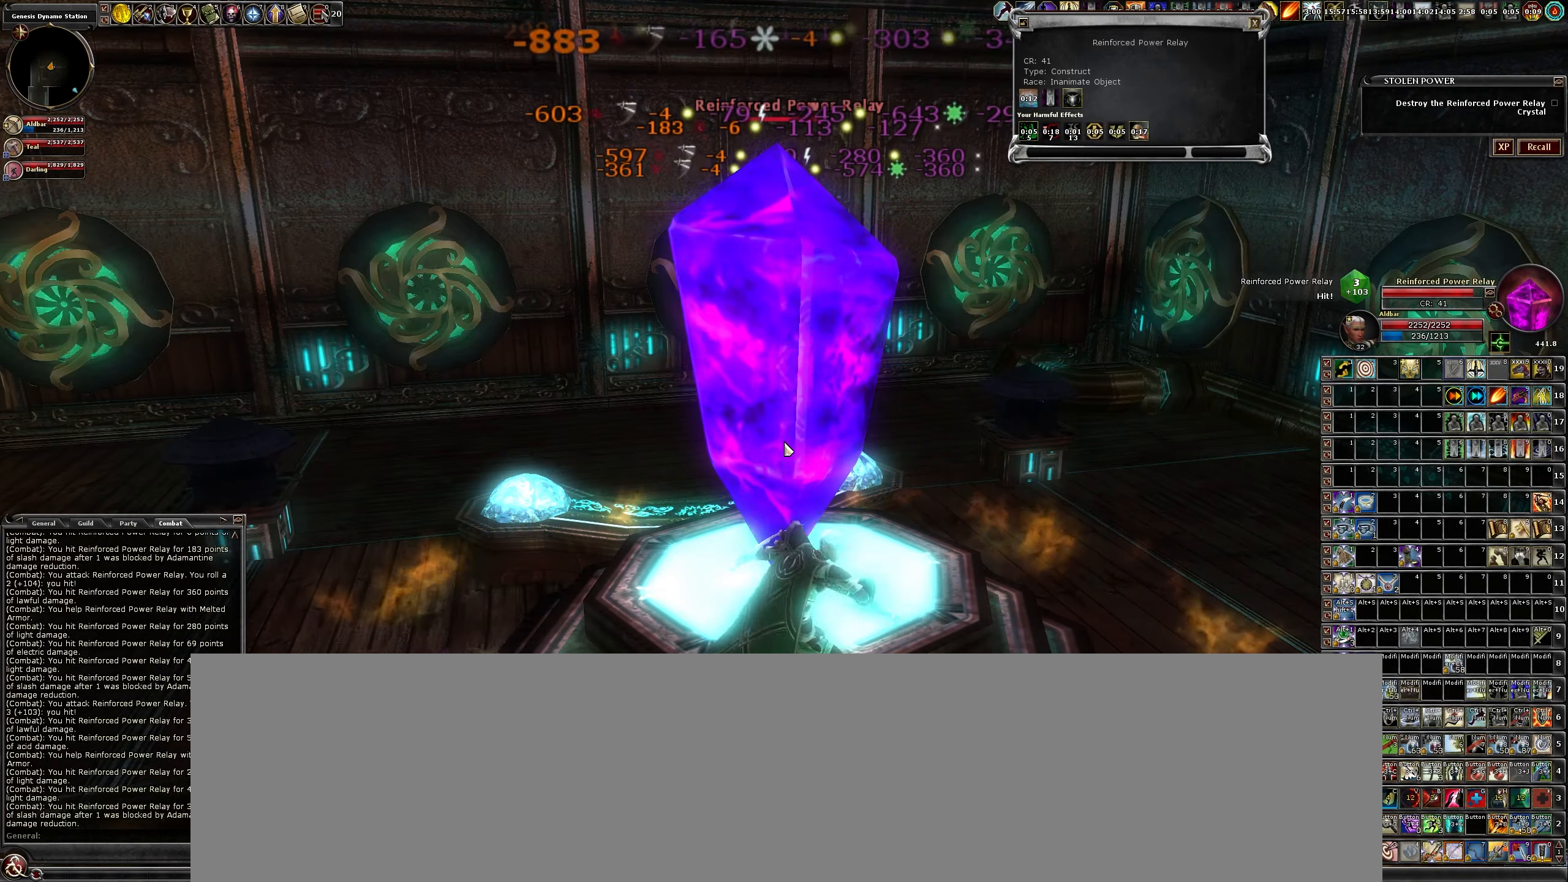
{"keys": [], "mouse": ["left"], "events": [[83, "x", "up"], [233, "x", "down"], [283, "x", "up"], [416, "x", "down"], [466, "x", "up"]]}